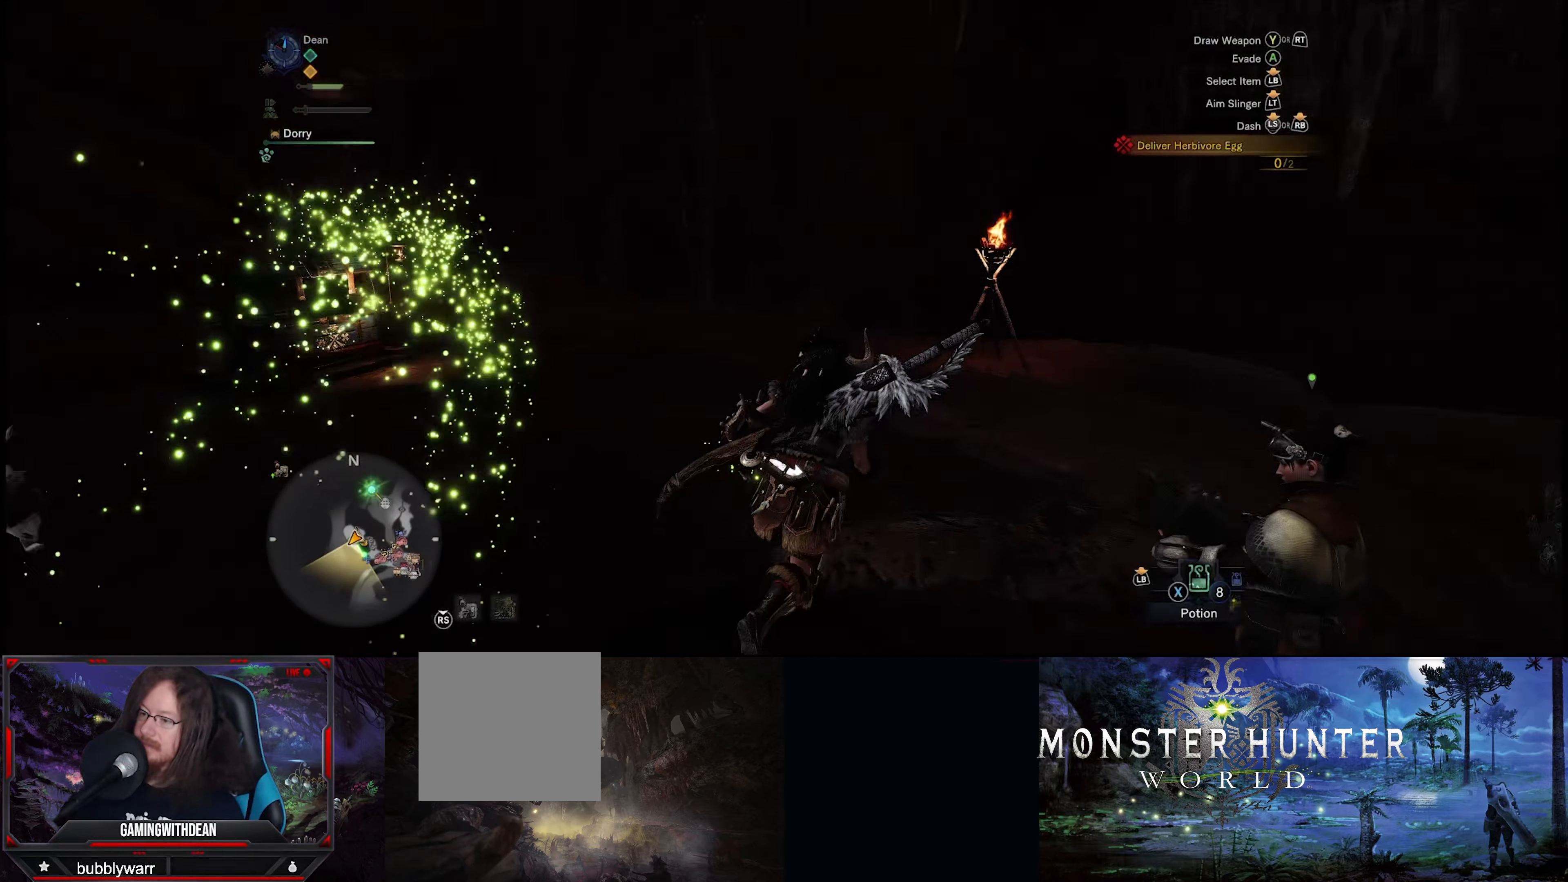
Gameplay with a controller (Xbox layout); each line is a JSON object with the inputs held at the frame after it. "events" lists button and stick changes between this image and that frame as [ms after this image, input, new state], when the widget could be followed in between. Not read: L3 R3.
{"buttons": ["R1"], "left_stick": "up", "right_stick": "center", "events": [[384, "right_stick", "center"]]}
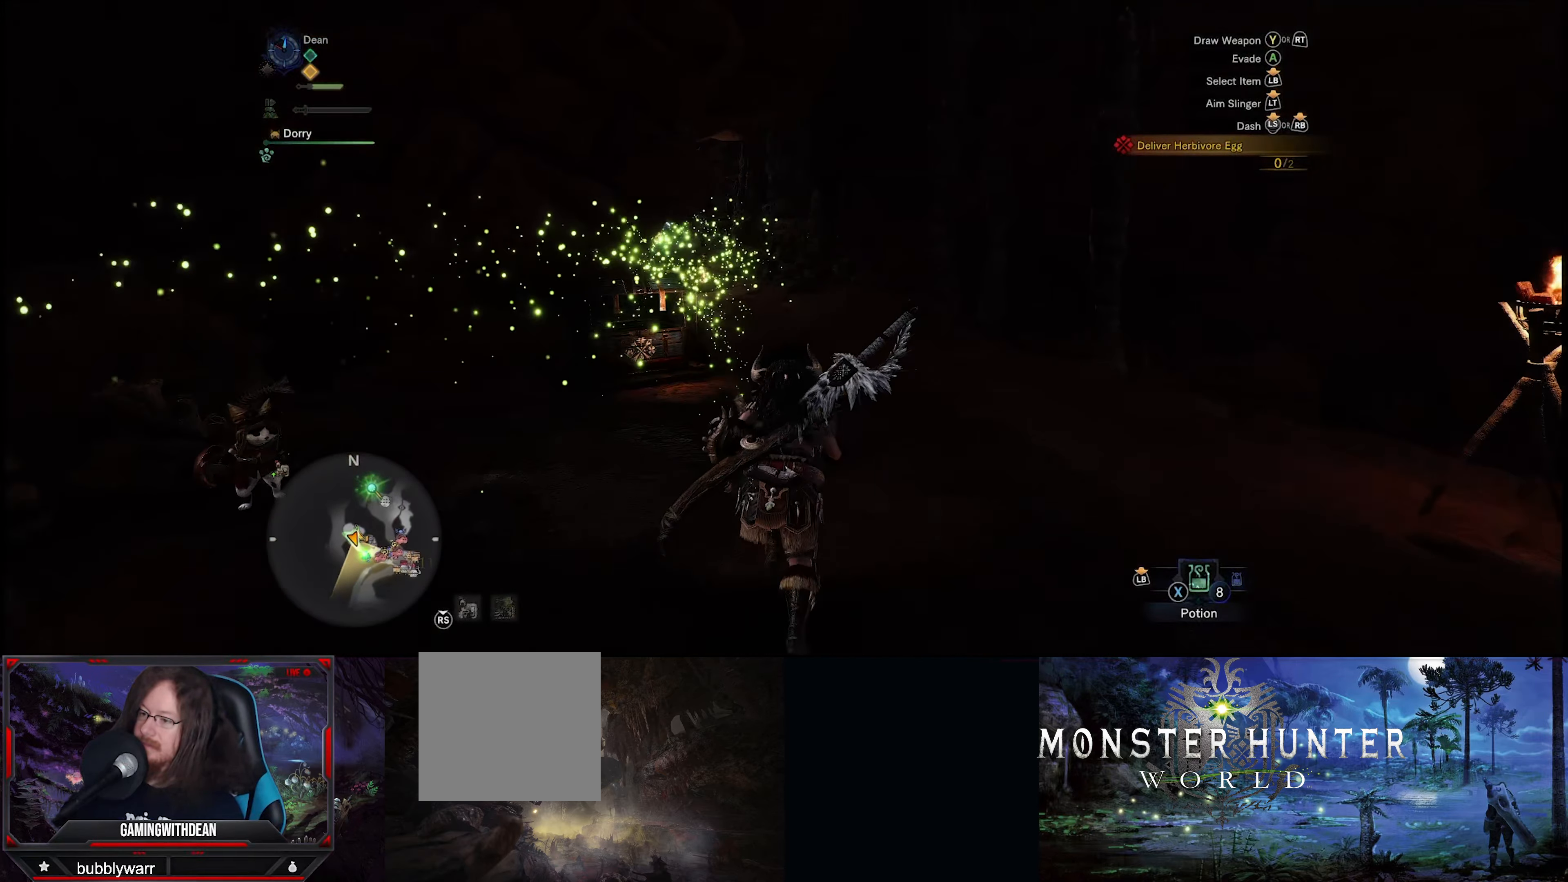
{"buttons": ["R1"], "left_stick": "up", "right_stick": "center", "events": []}
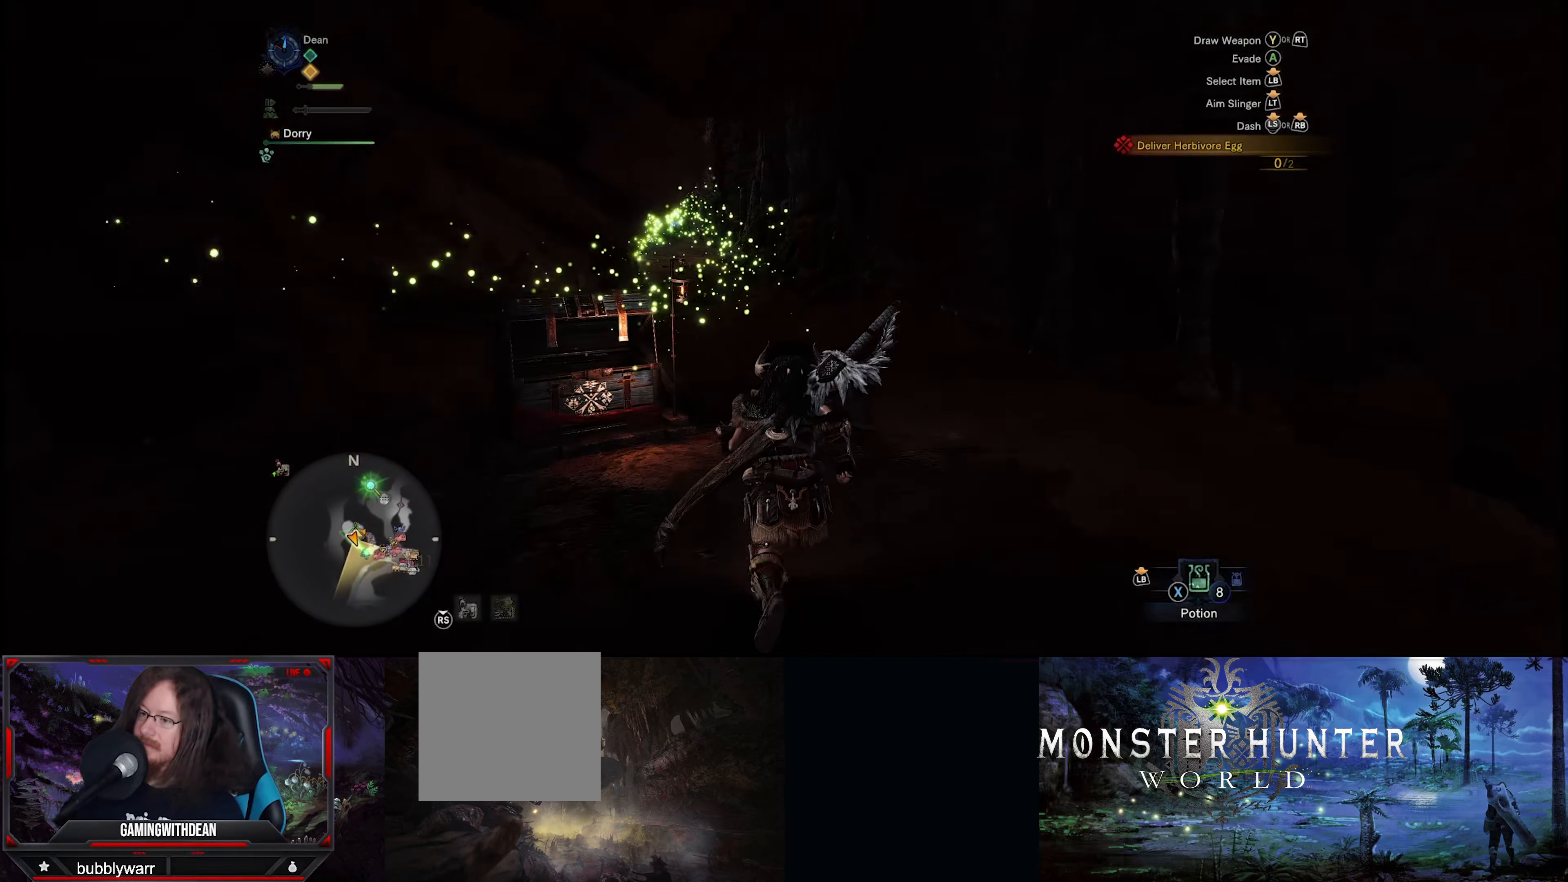
{"buttons": ["R1"], "left_stick": "up", "right_stick": "up-left", "events": [[450, "right_stick", "up-left"]]}
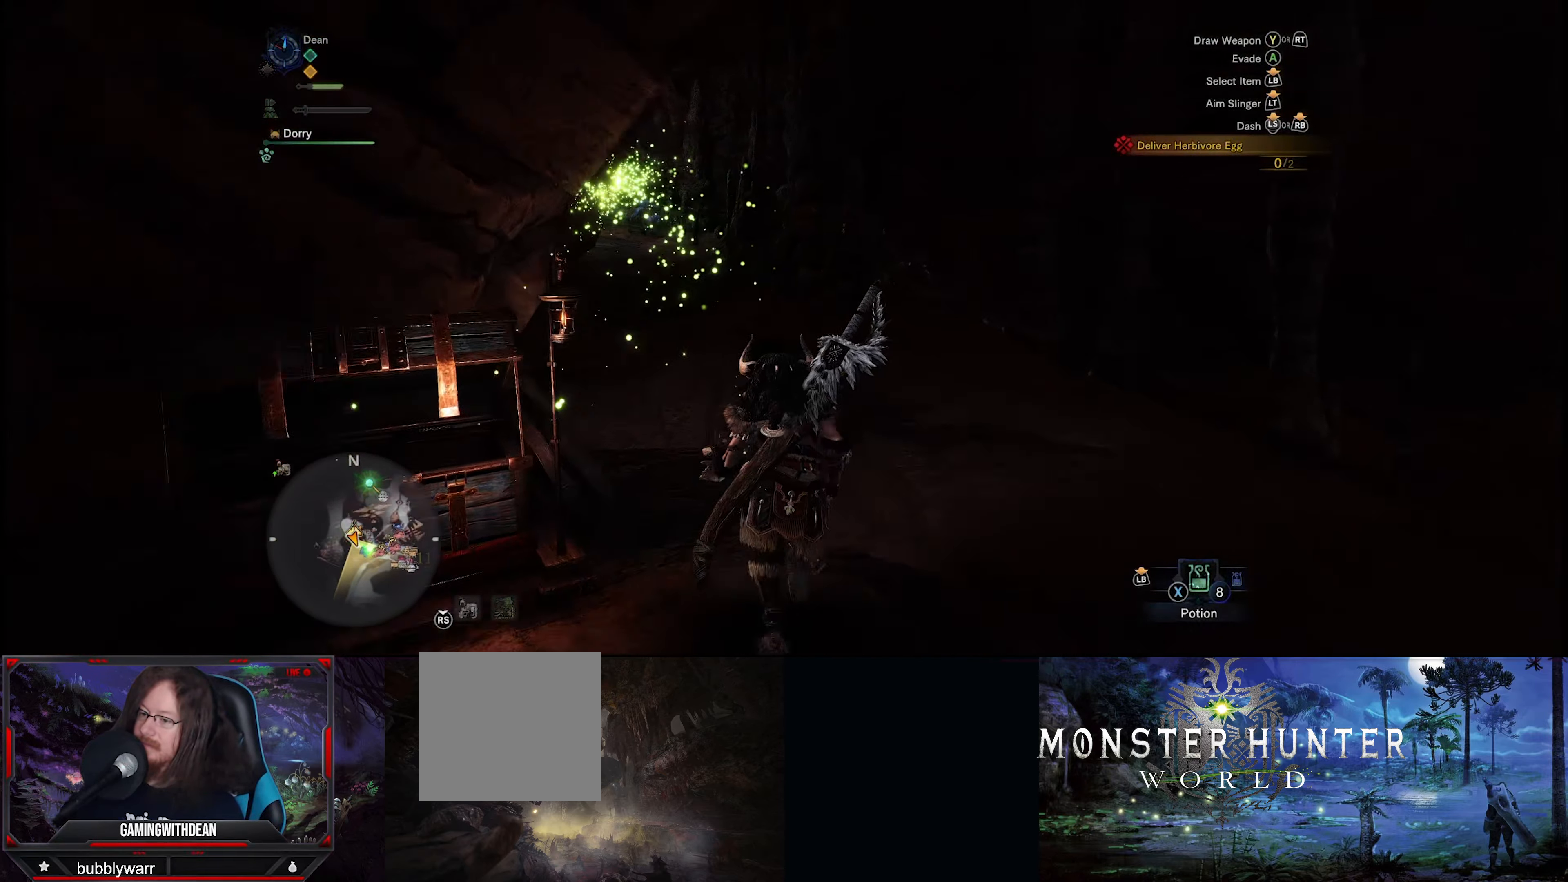
{"buttons": ["R1"], "left_stick": "up", "right_stick": "up-left", "events": []}
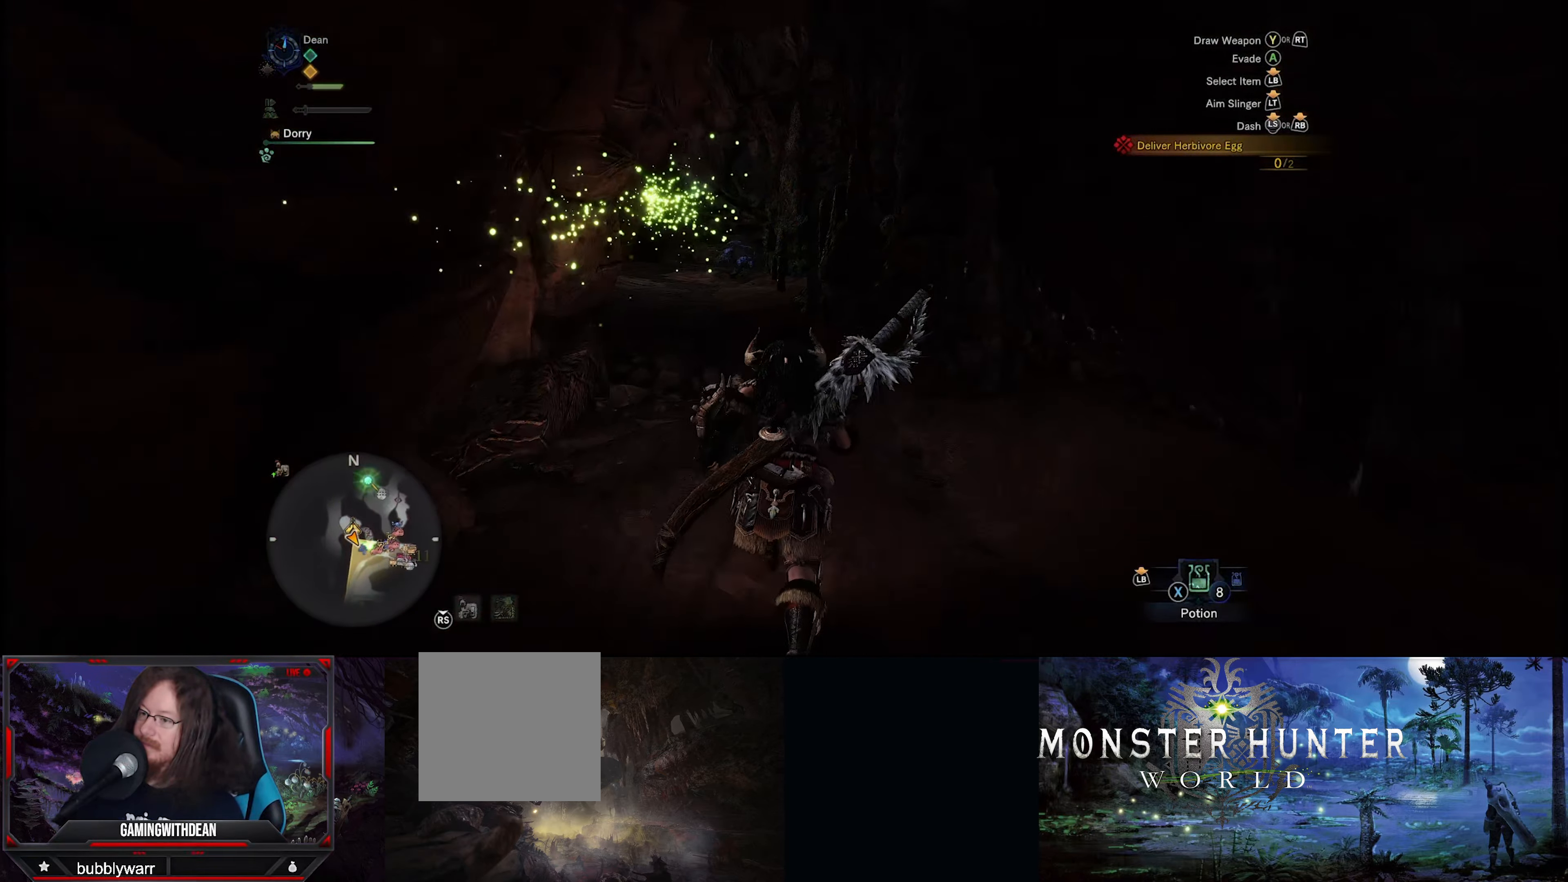
{"buttons": ["R1"], "left_stick": "up", "right_stick": "center", "events": [[84, "right_stick", "up"], [450, "right_stick", "center"]]}
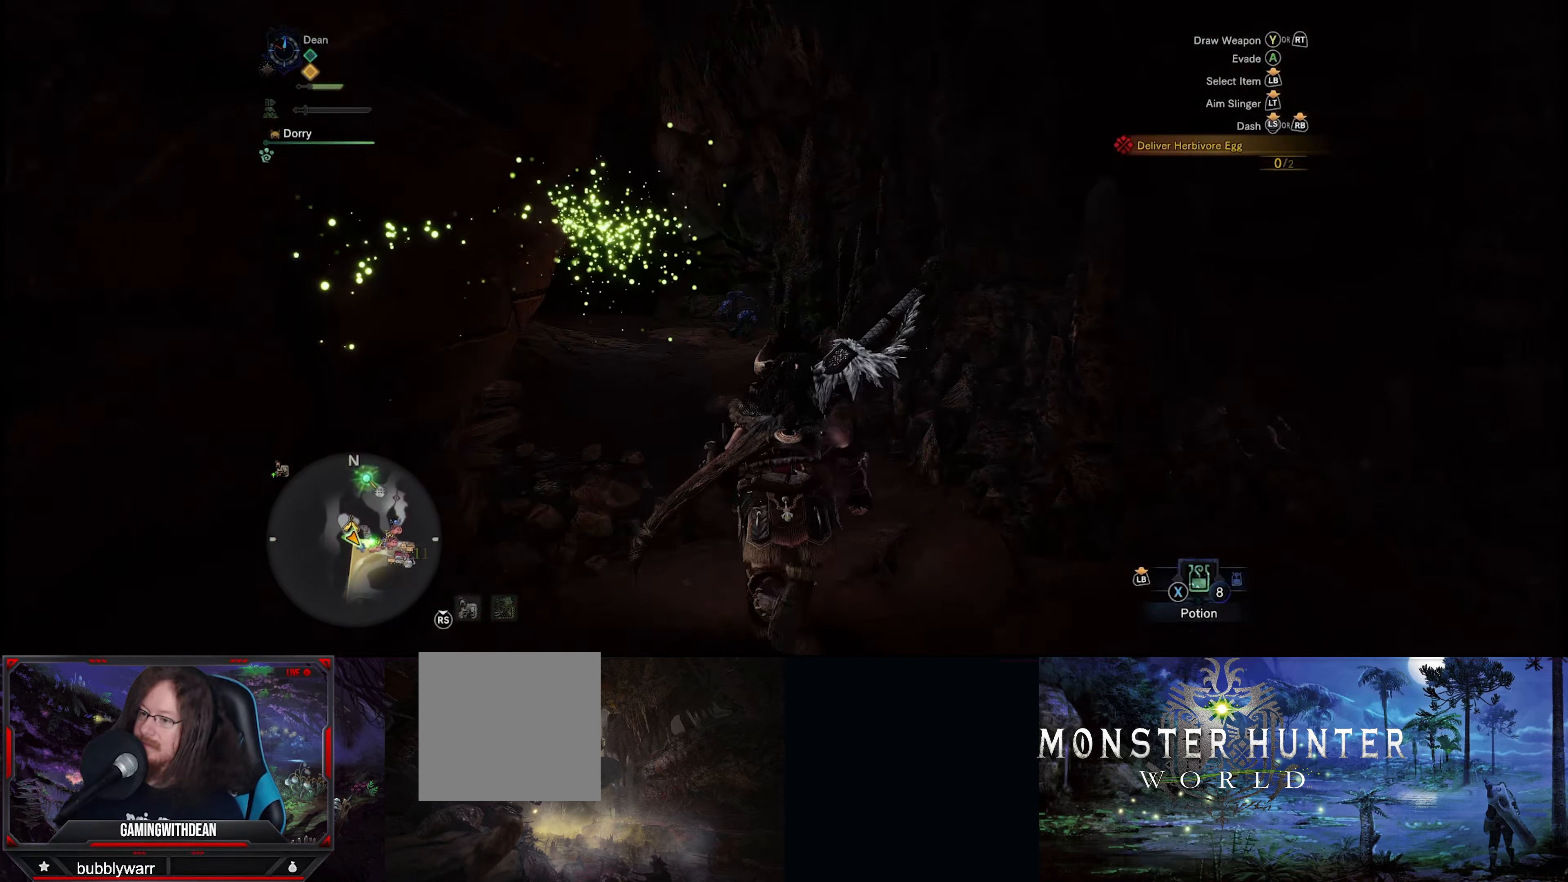
{"buttons": ["R1"], "left_stick": "up", "right_stick": "center", "events": [[50, "right_stick", "left"], [150, "right_stick", "down-left"], [333, "right_stick", "center"]]}
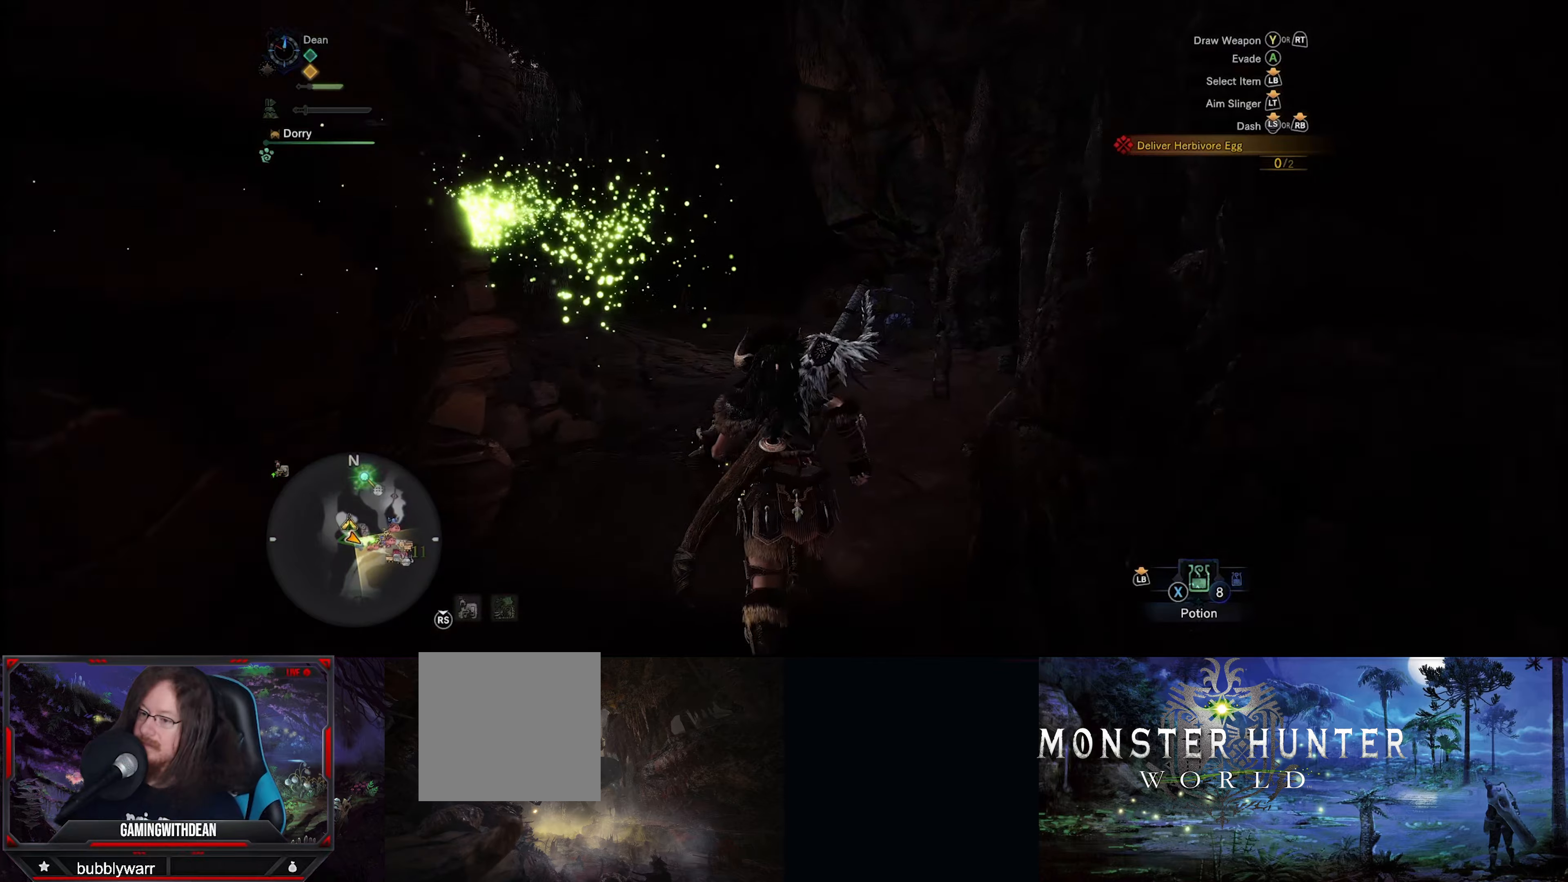
{"buttons": ["R1"], "left_stick": "up", "right_stick": "center", "events": []}
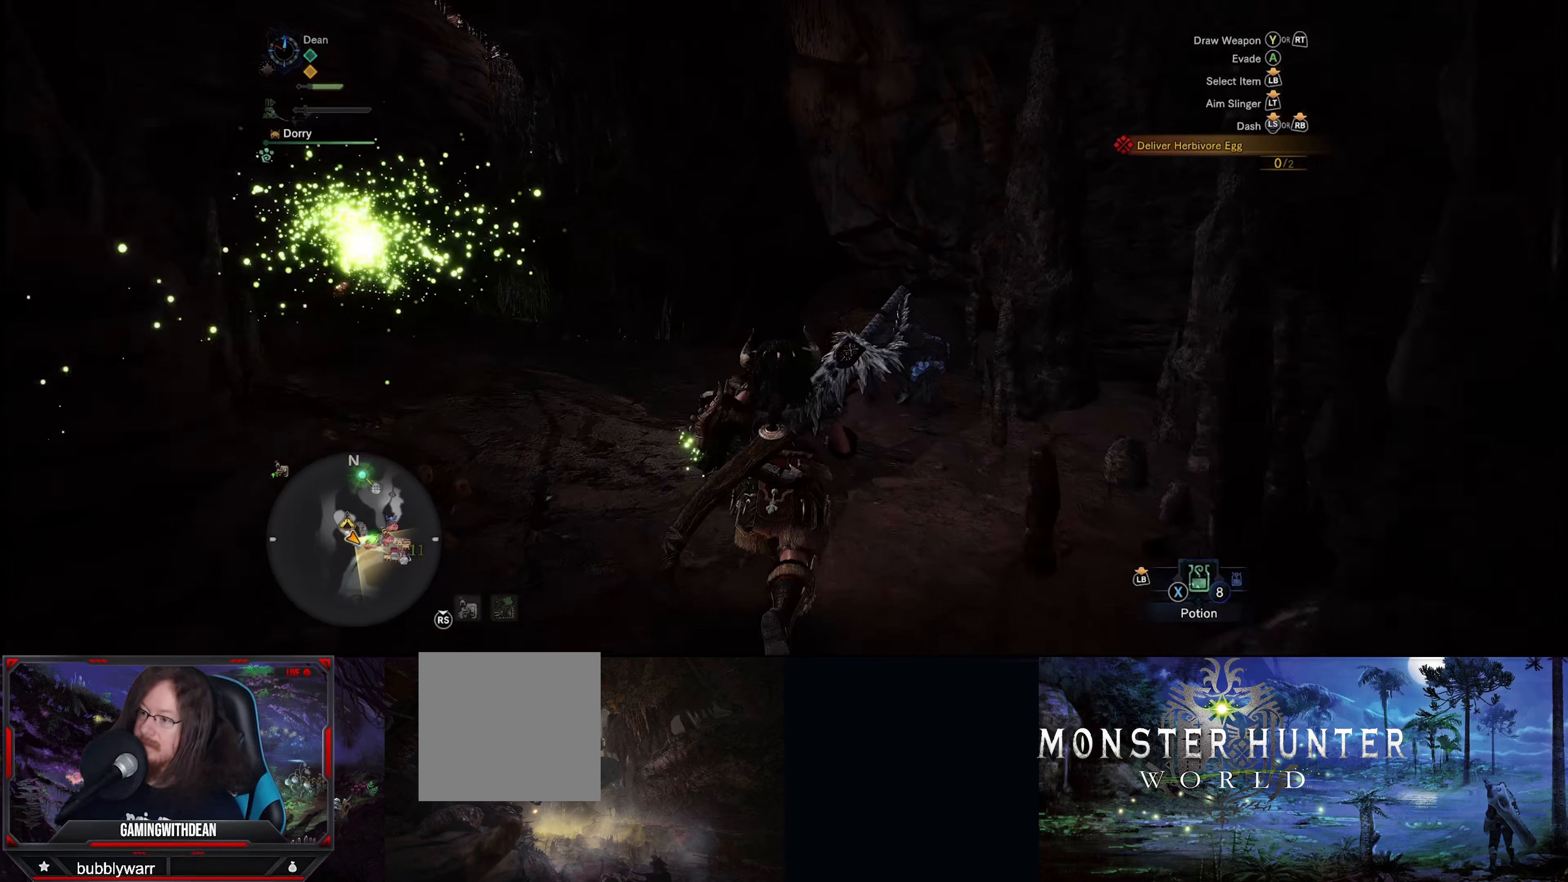
{"buttons": ["B", "R1"], "left_stick": "up", "right_stick": "center", "events": [[416, "B", "down"]]}
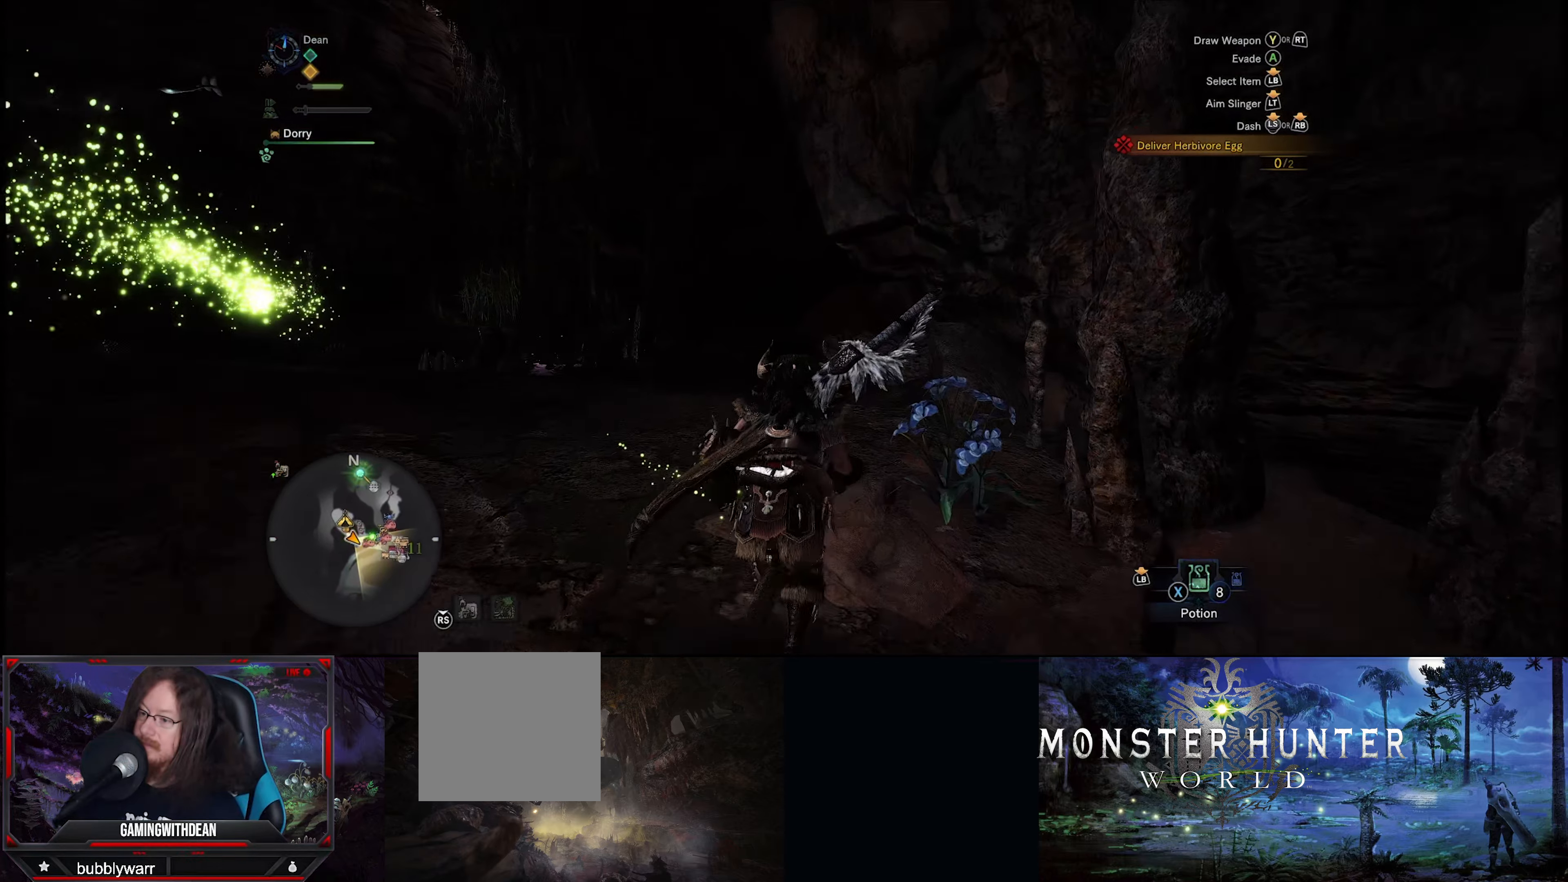
{"buttons": ["R1"], "left_stick": "up-left", "right_stick": "center", "events": [[16, "B", "up"], [133, "B", "down"], [200, "B", "up"], [233, "left_stick", "up-left"], [283, "B", "down"], [400, "B", "up"]]}
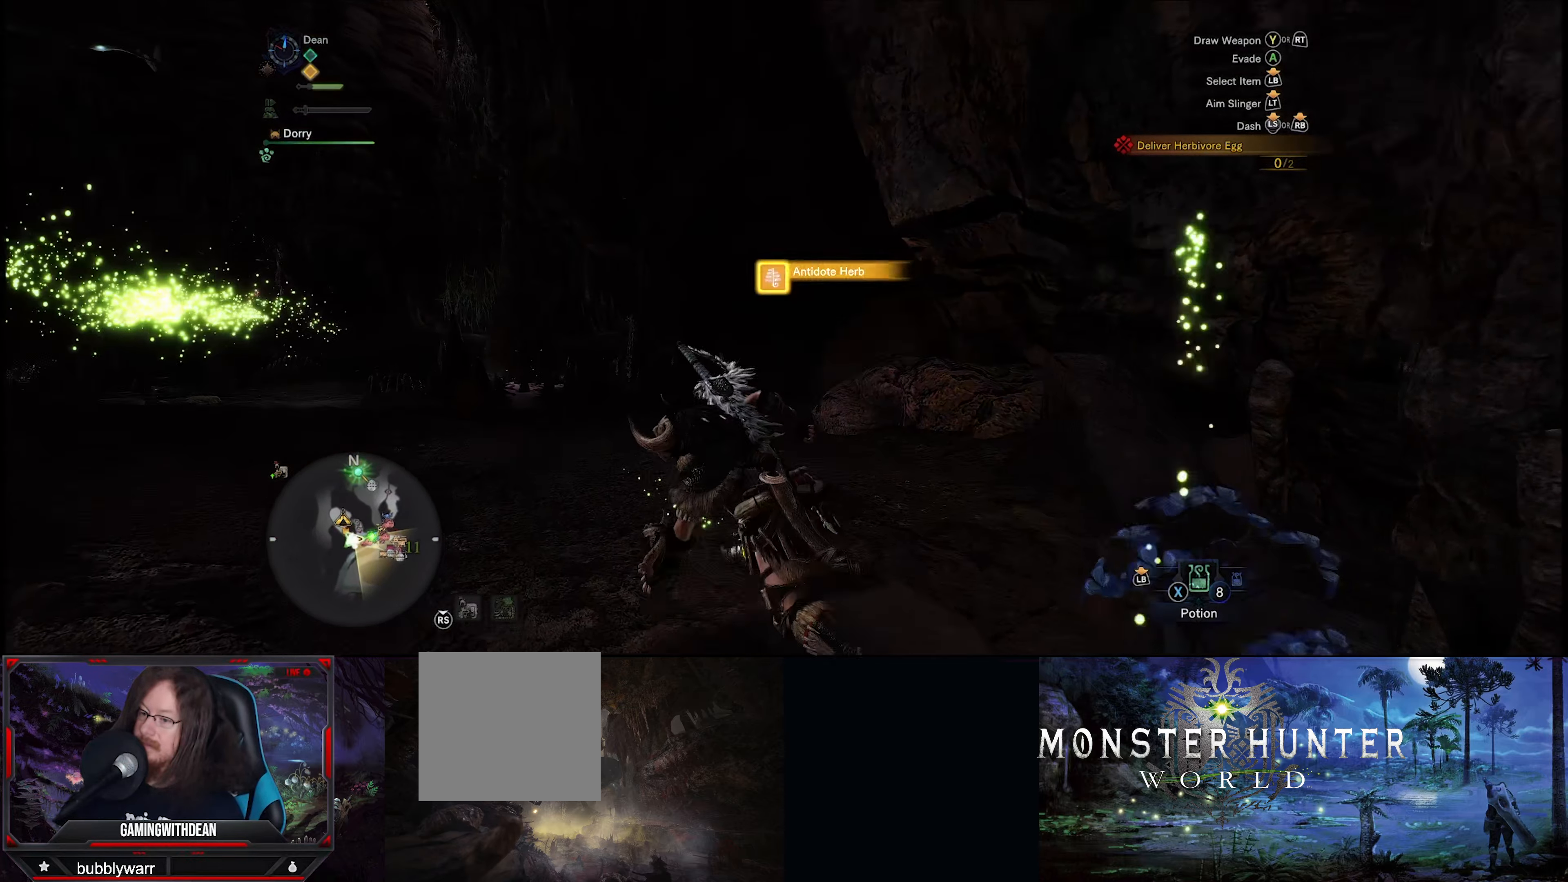
{"buttons": ["R1"], "left_stick": "up-left", "right_stick": "center", "events": [[66, "right_stick", "down-left"], [316, "right_stick", "center"]]}
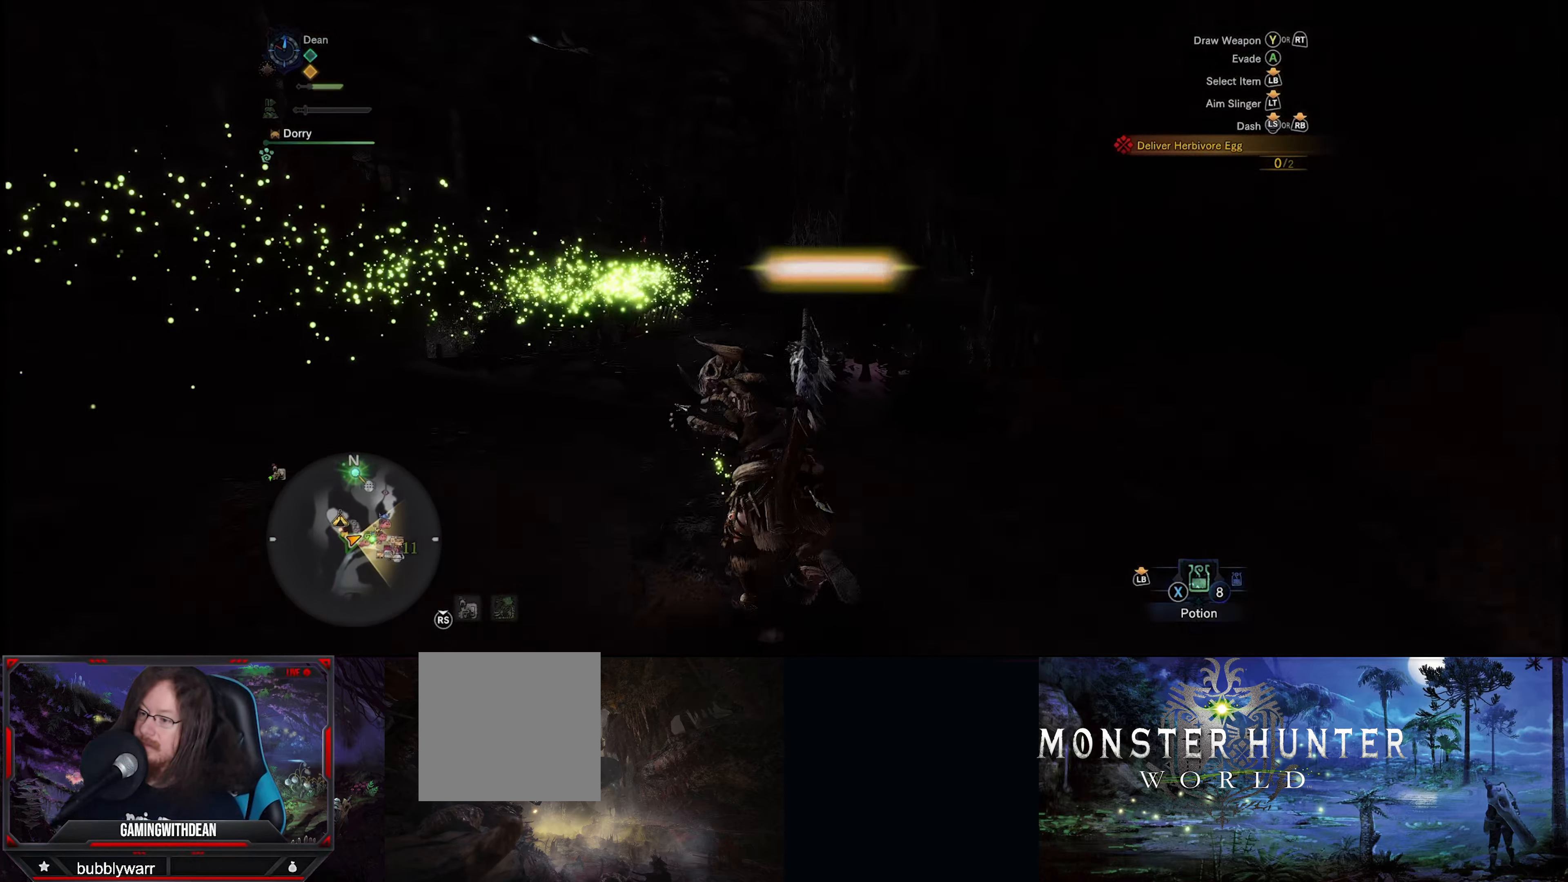
{"buttons": ["R1"], "left_stick": "up-left", "right_stick": "down-right", "events": [[400, "right_stick", "down-right"]]}
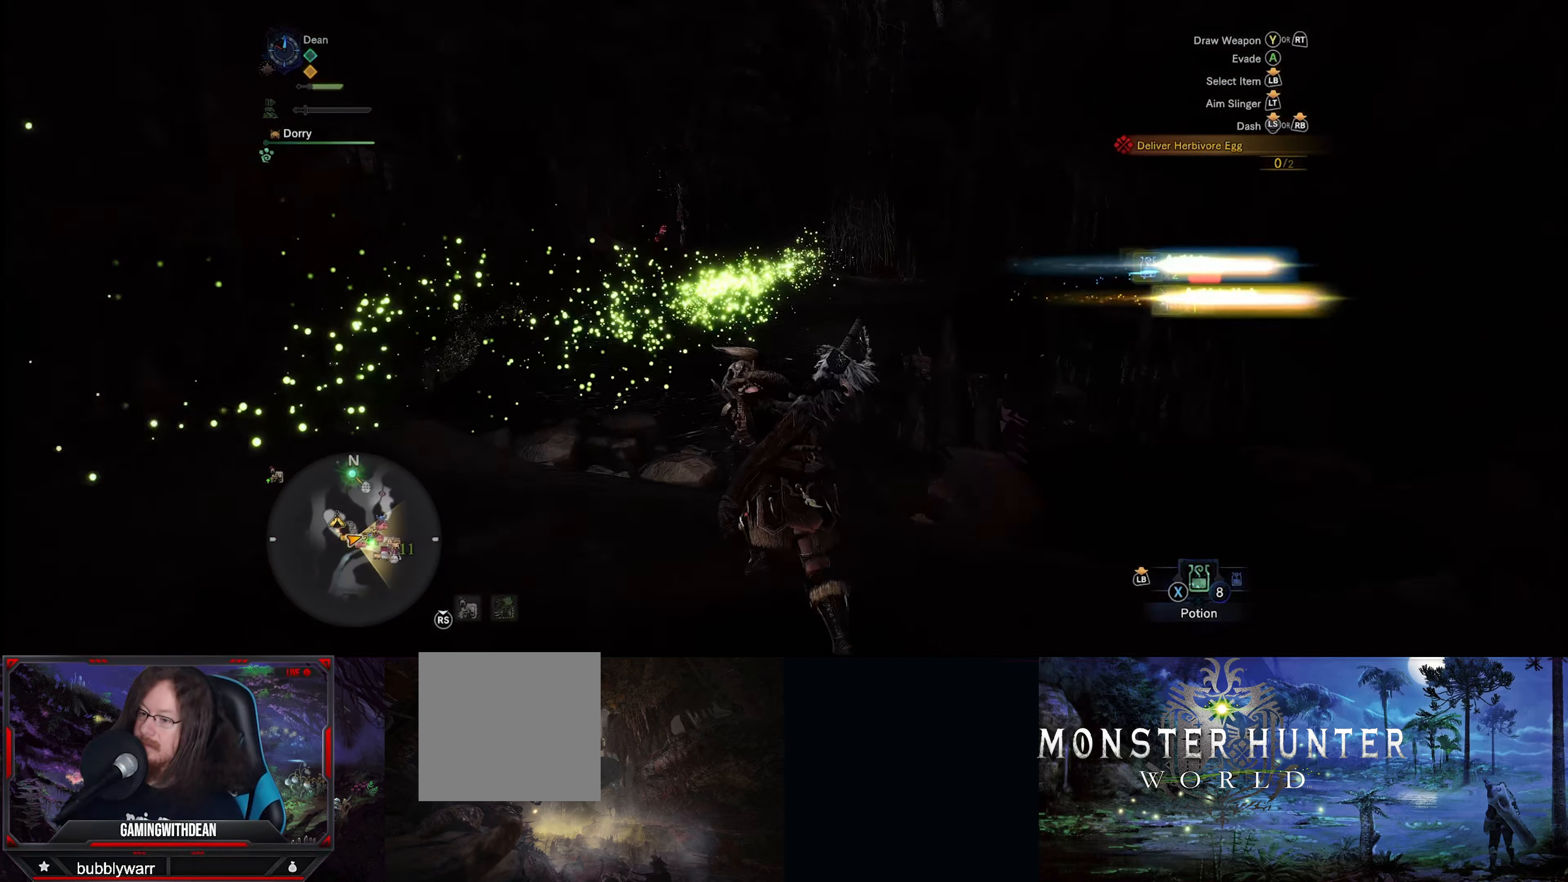
{"buttons": ["R1"], "left_stick": "up", "right_stick": "right", "events": [[133, "right_stick", "center"], [266, "left_stick", "up"], [450, "right_stick", "right"]]}
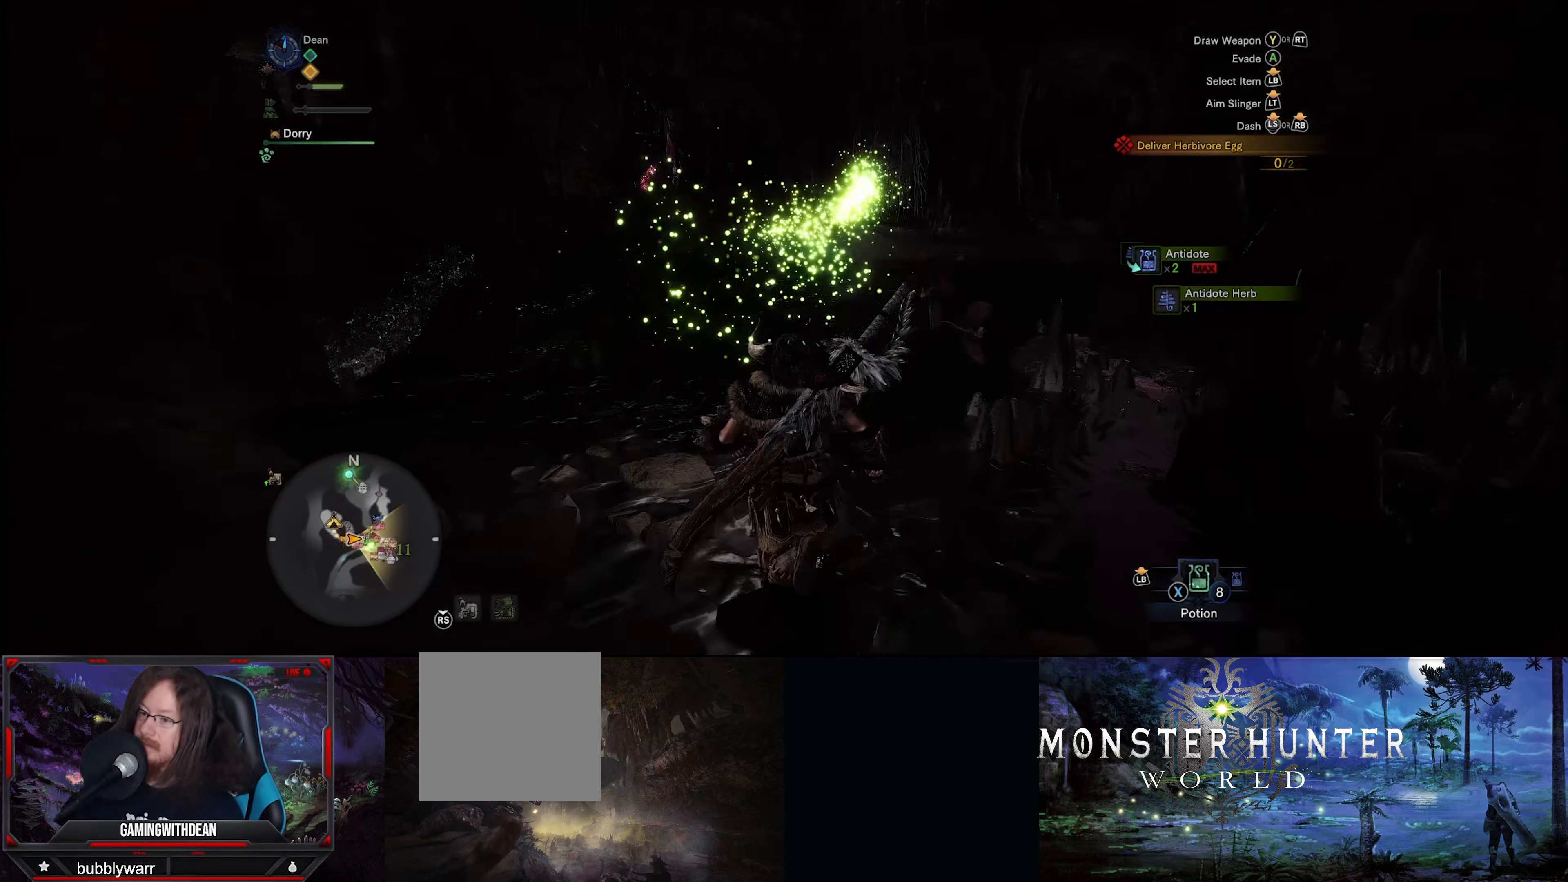
{"buttons": ["R1"], "left_stick": "up", "right_stick": "center", "events": [[200, "right_stick", "center"]]}
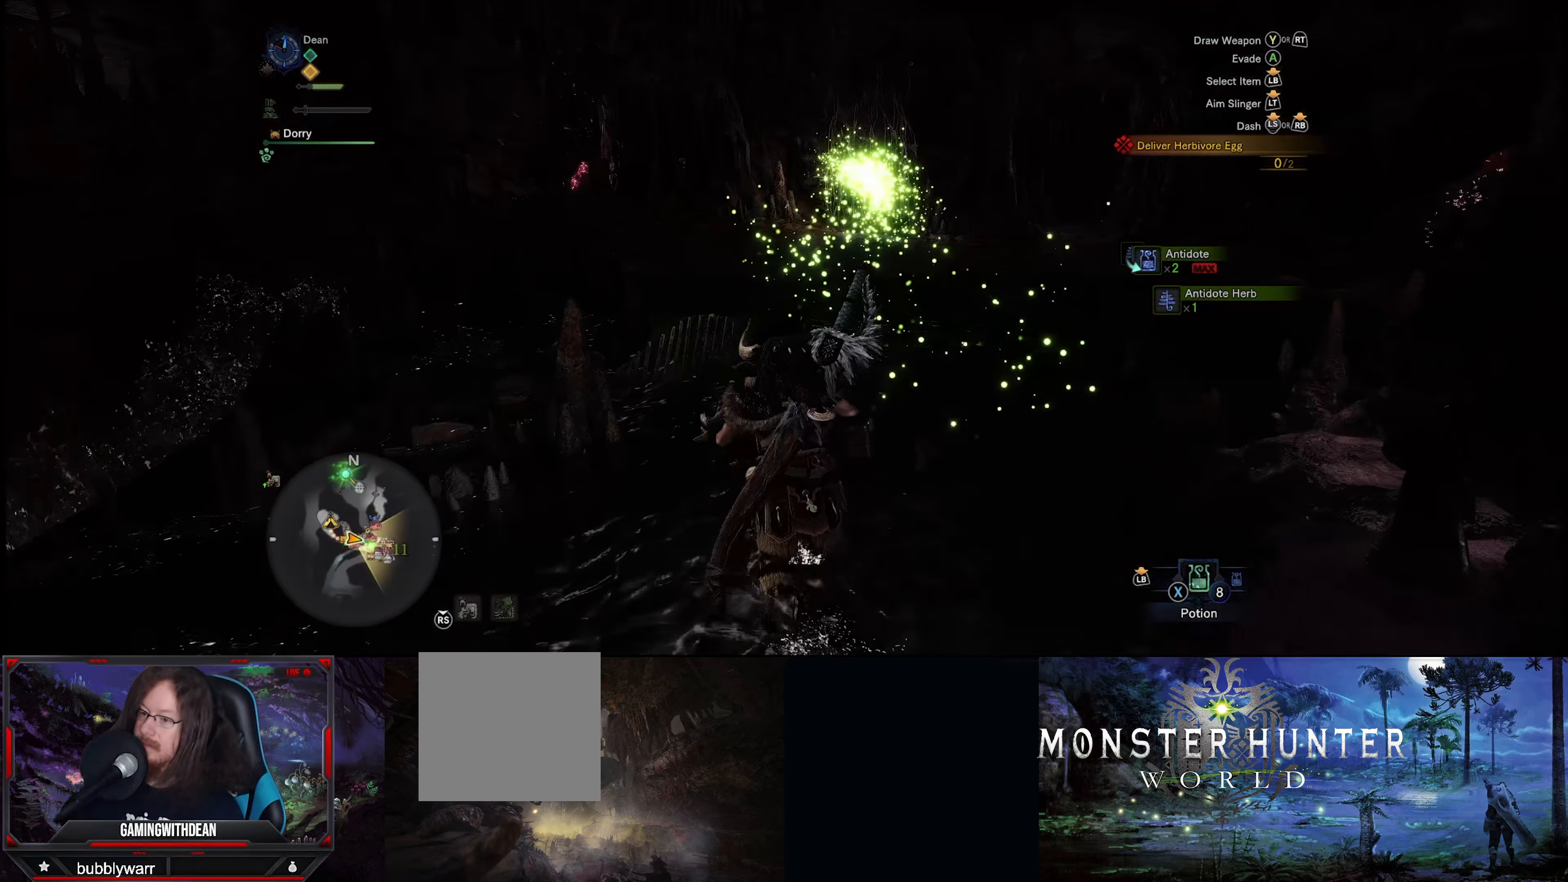
{"buttons": ["R1"], "left_stick": "up", "right_stick": "center", "events": []}
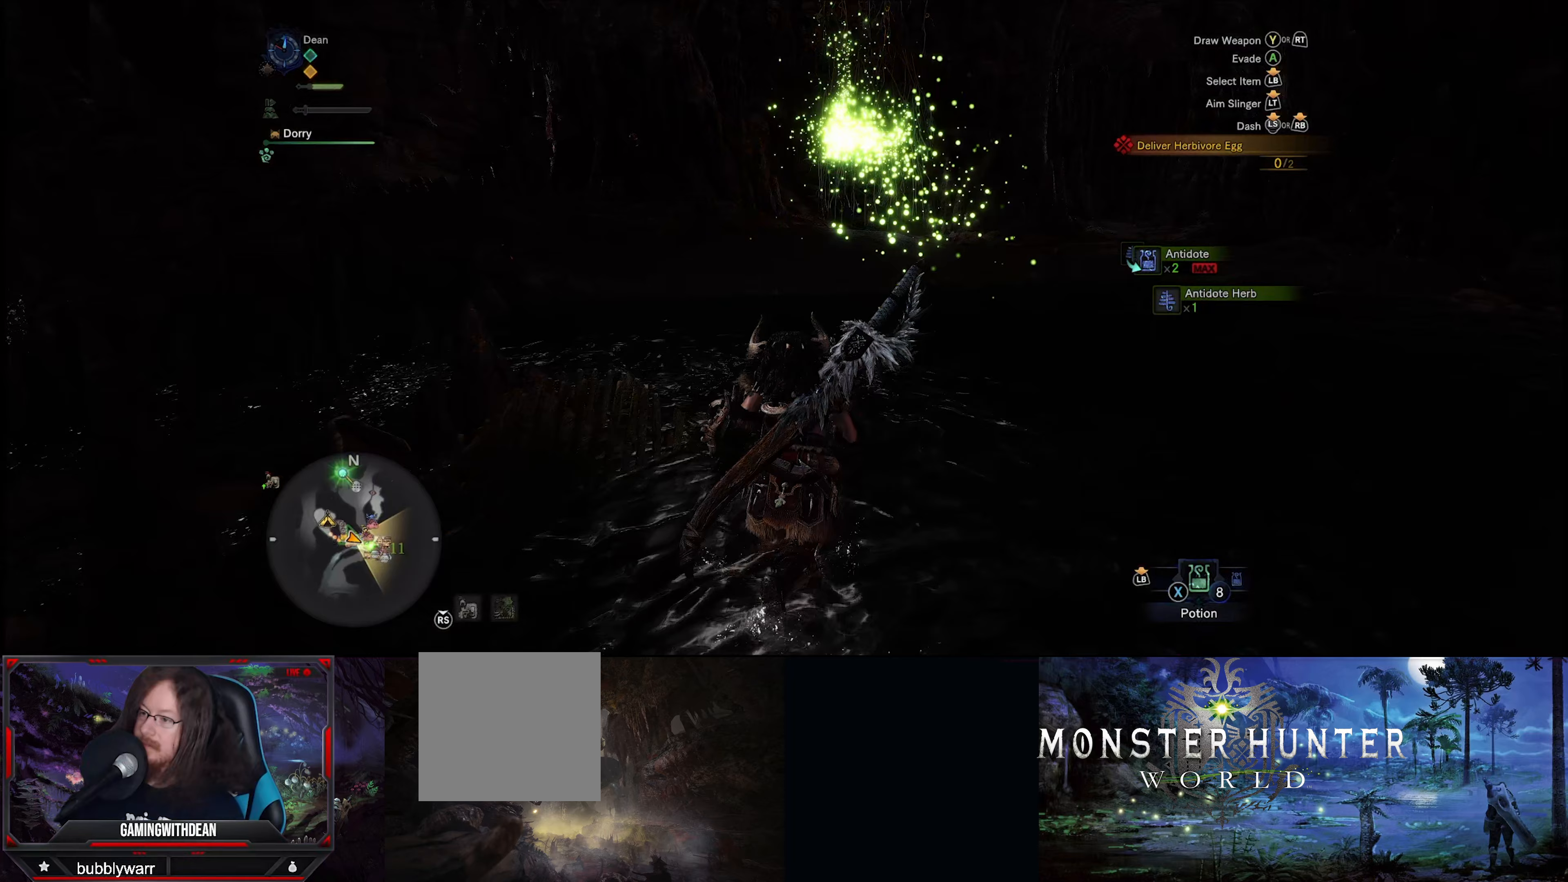
{"buttons": ["R1"], "left_stick": "up", "right_stick": "up", "events": [[433, "right_stick", "up"]]}
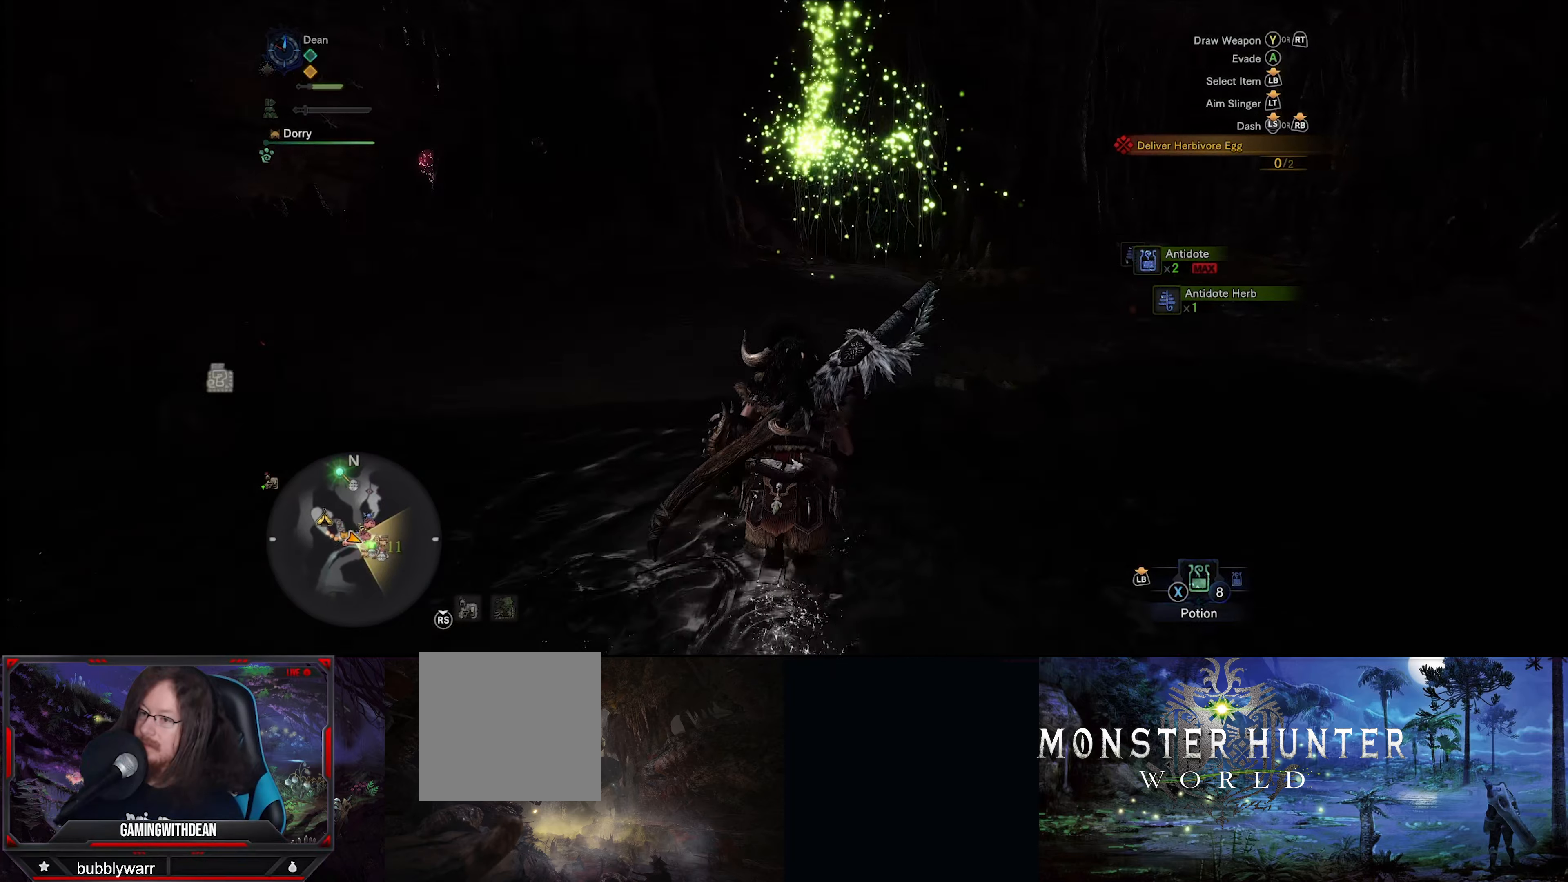
{"buttons": ["R1"], "left_stick": "up", "right_stick": "up", "events": []}
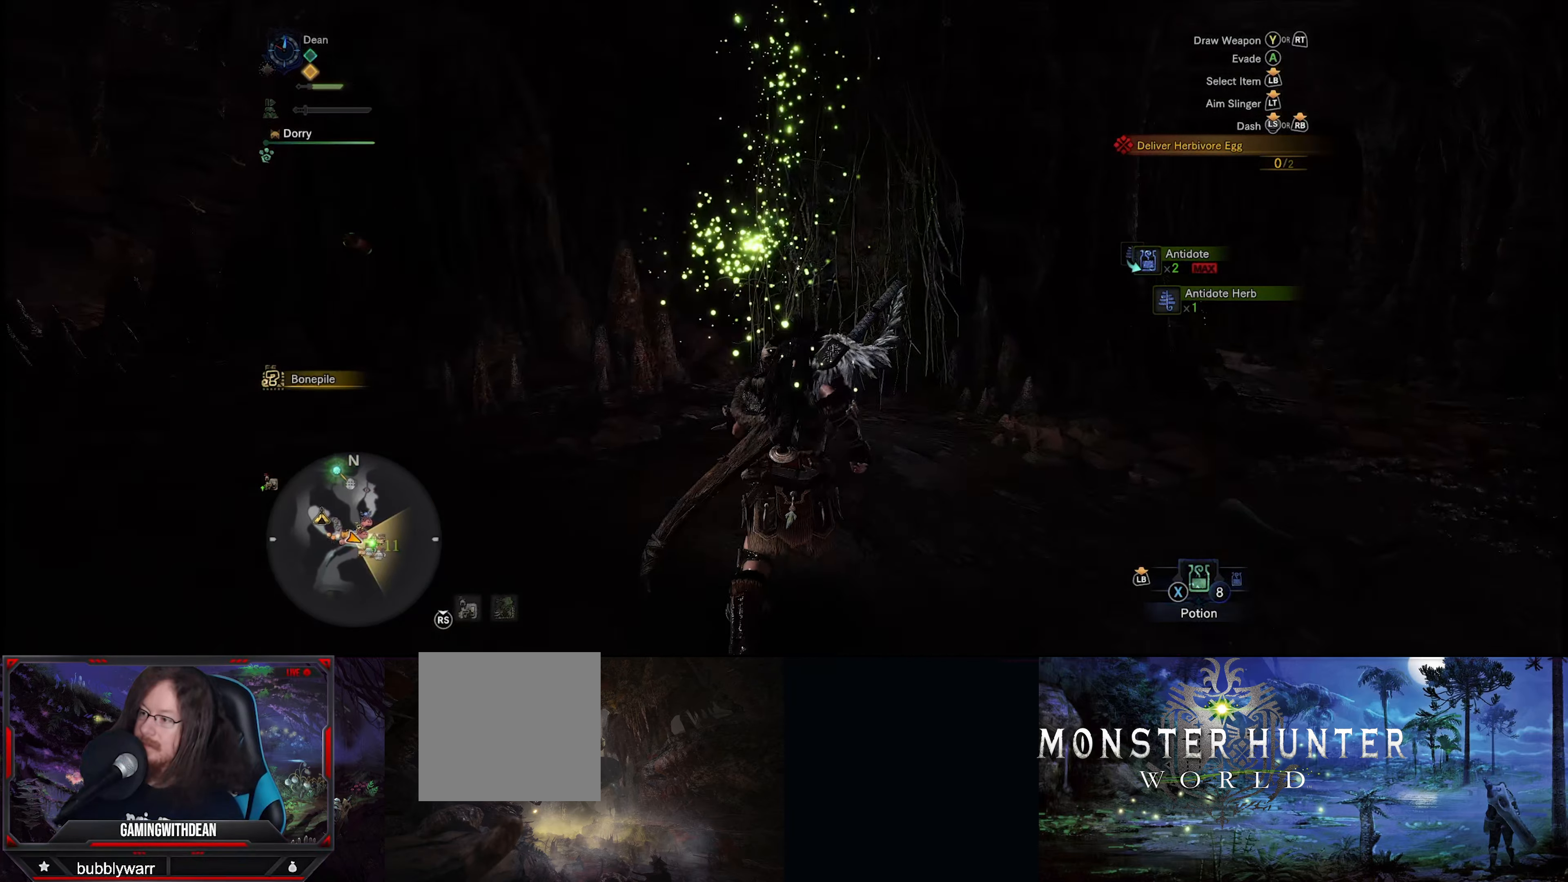
{"buttons": ["R1"], "left_stick": "up", "right_stick": "up-left", "events": [[417, "right_stick", "up-left"]]}
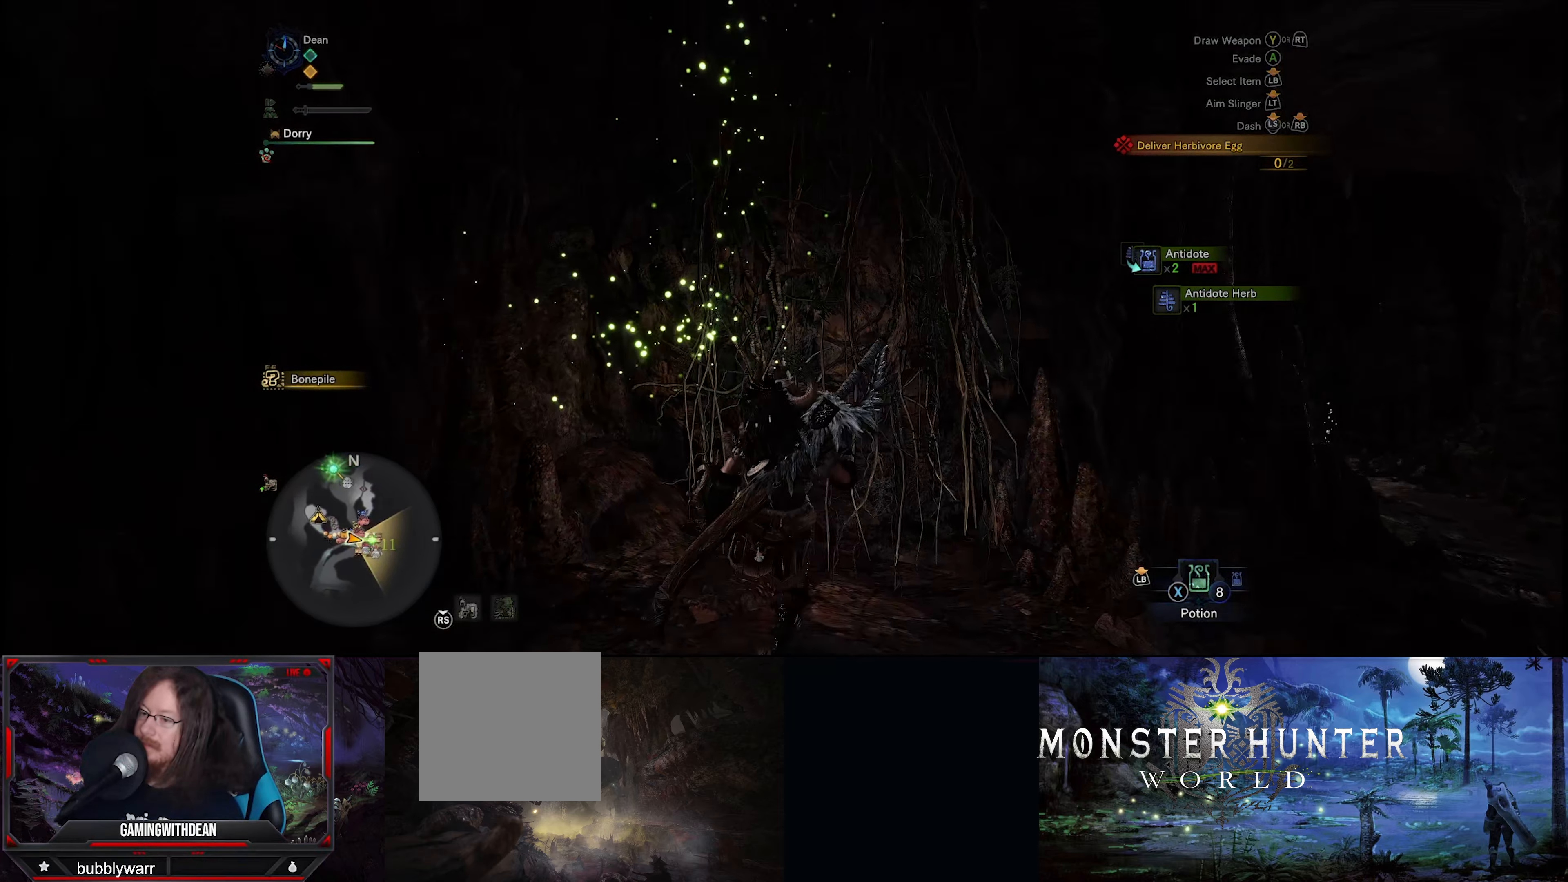
{"buttons": ["R1"], "left_stick": "up", "right_stick": "up", "events": [[367, "right_stick", "up"]]}
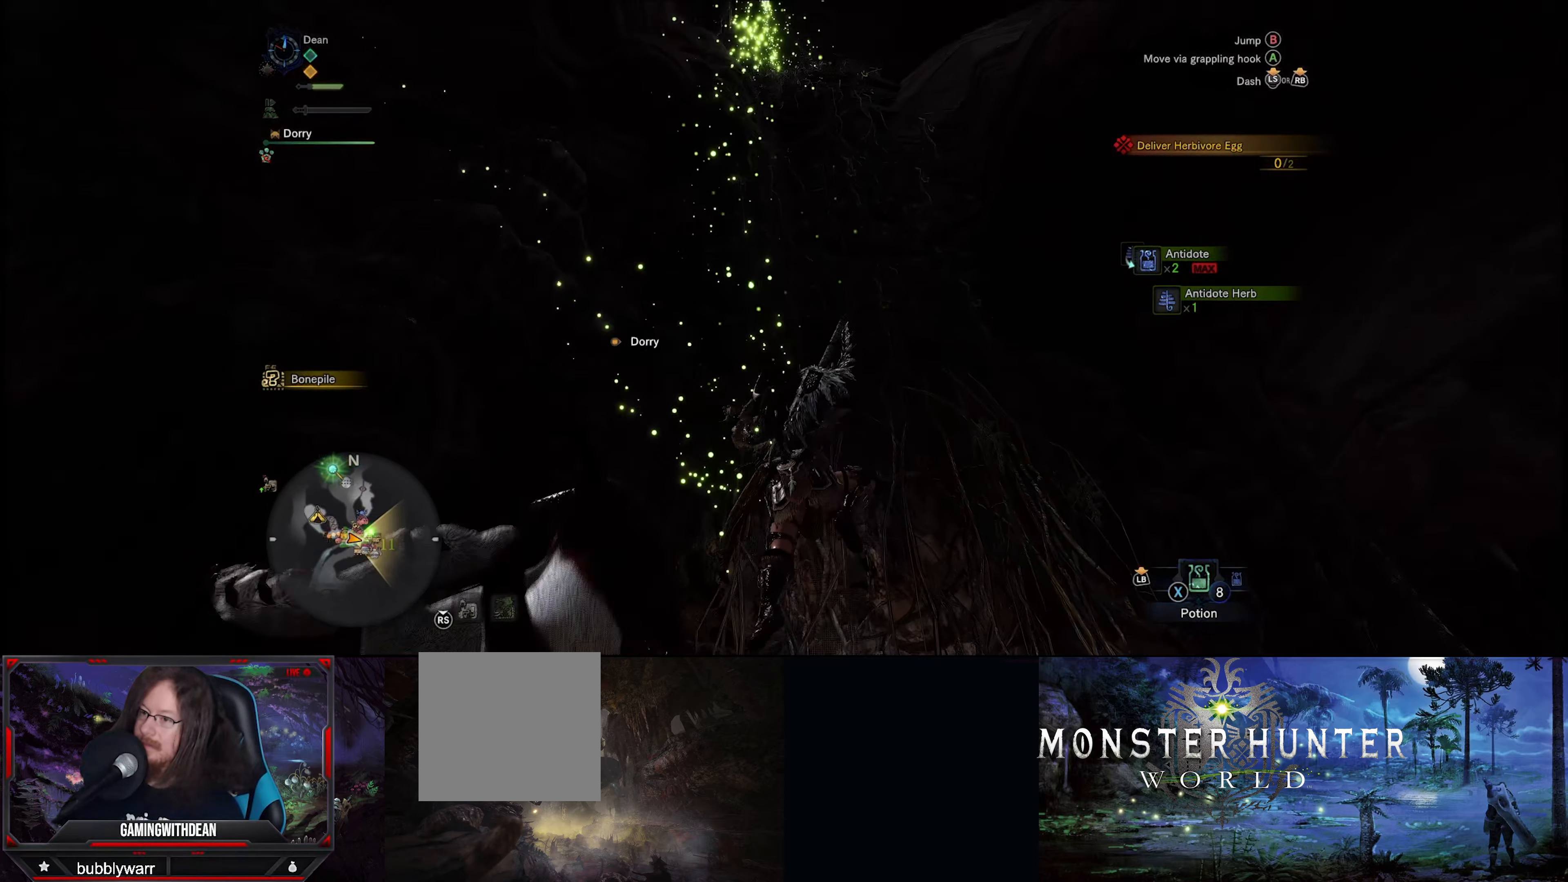
{"buttons": ["R1"], "left_stick": "up", "right_stick": "center", "events": [[67, "right_stick", "center"]]}
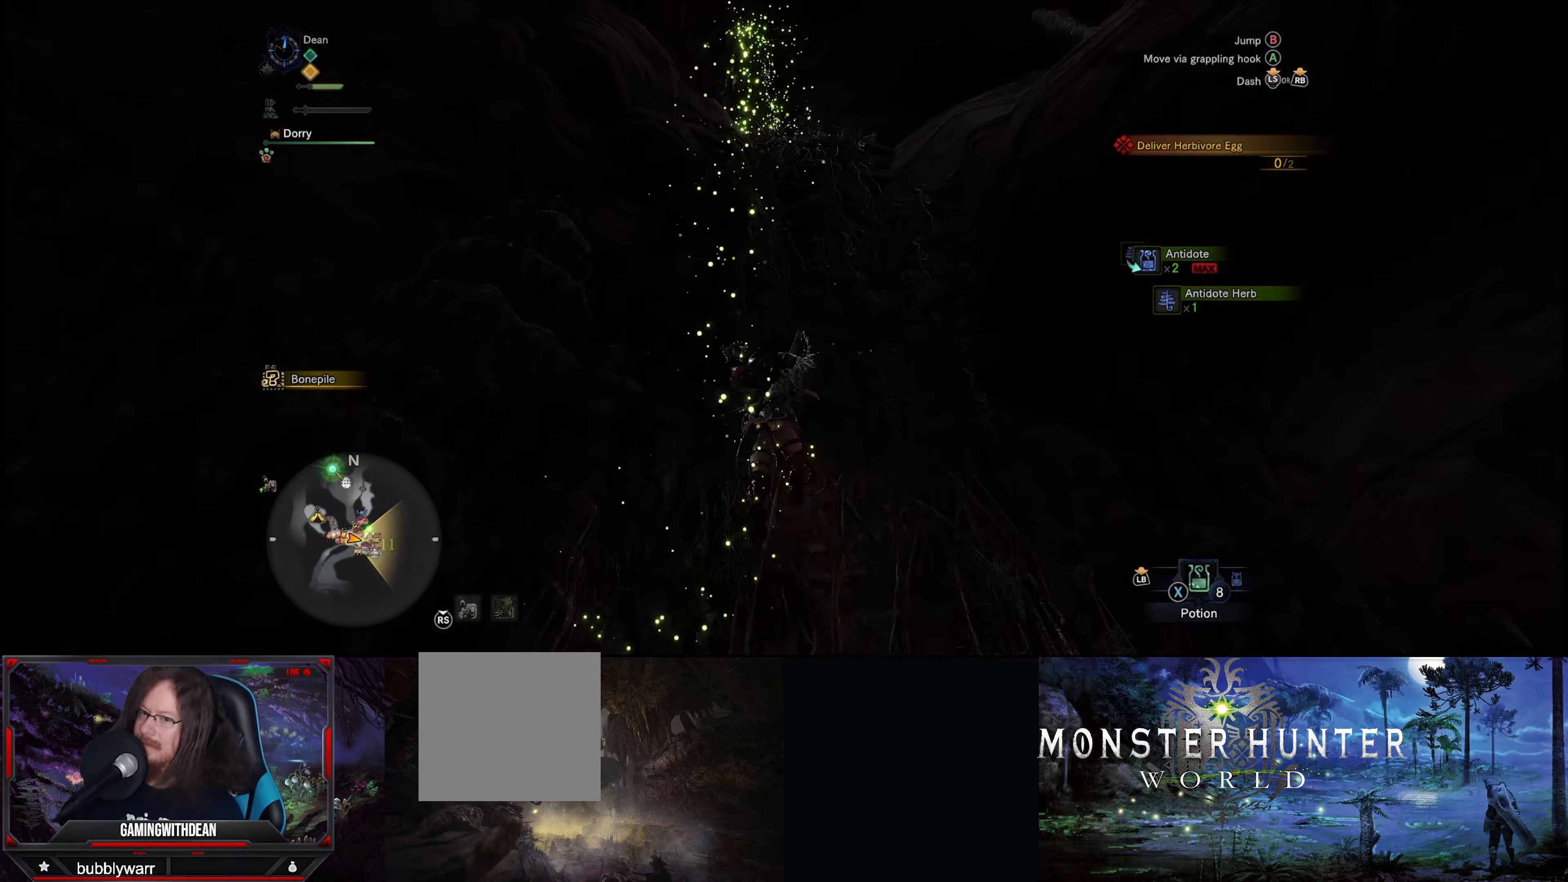
{"buttons": ["R1"], "left_stick": "up", "right_stick": "center", "events": []}
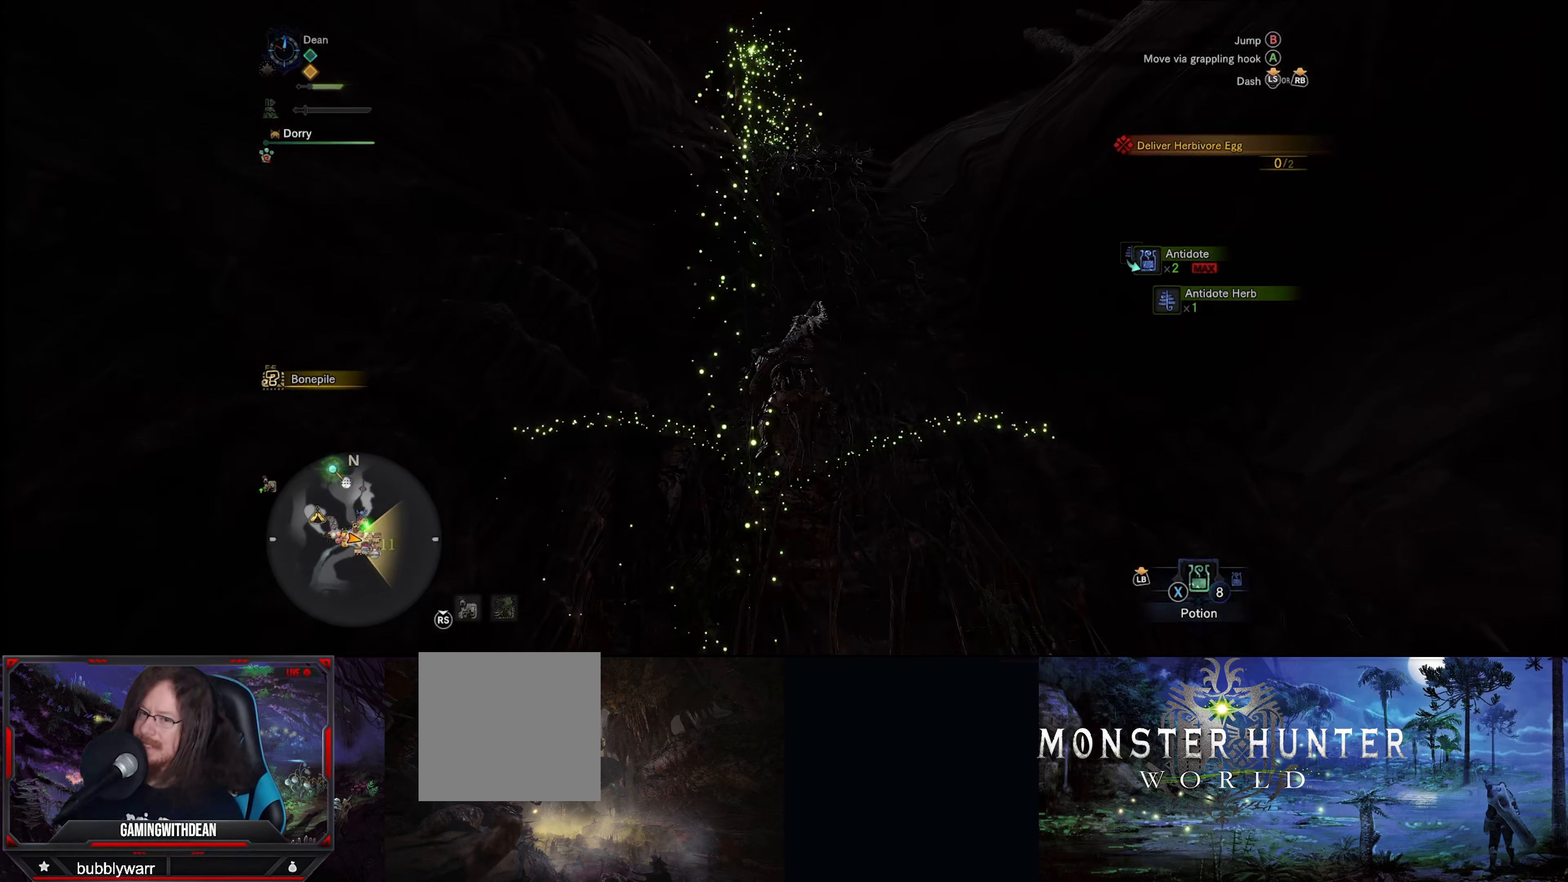
{"buttons": ["R1"], "left_stick": "up", "right_stick": "down", "events": [[383, "right_stick", "down"]]}
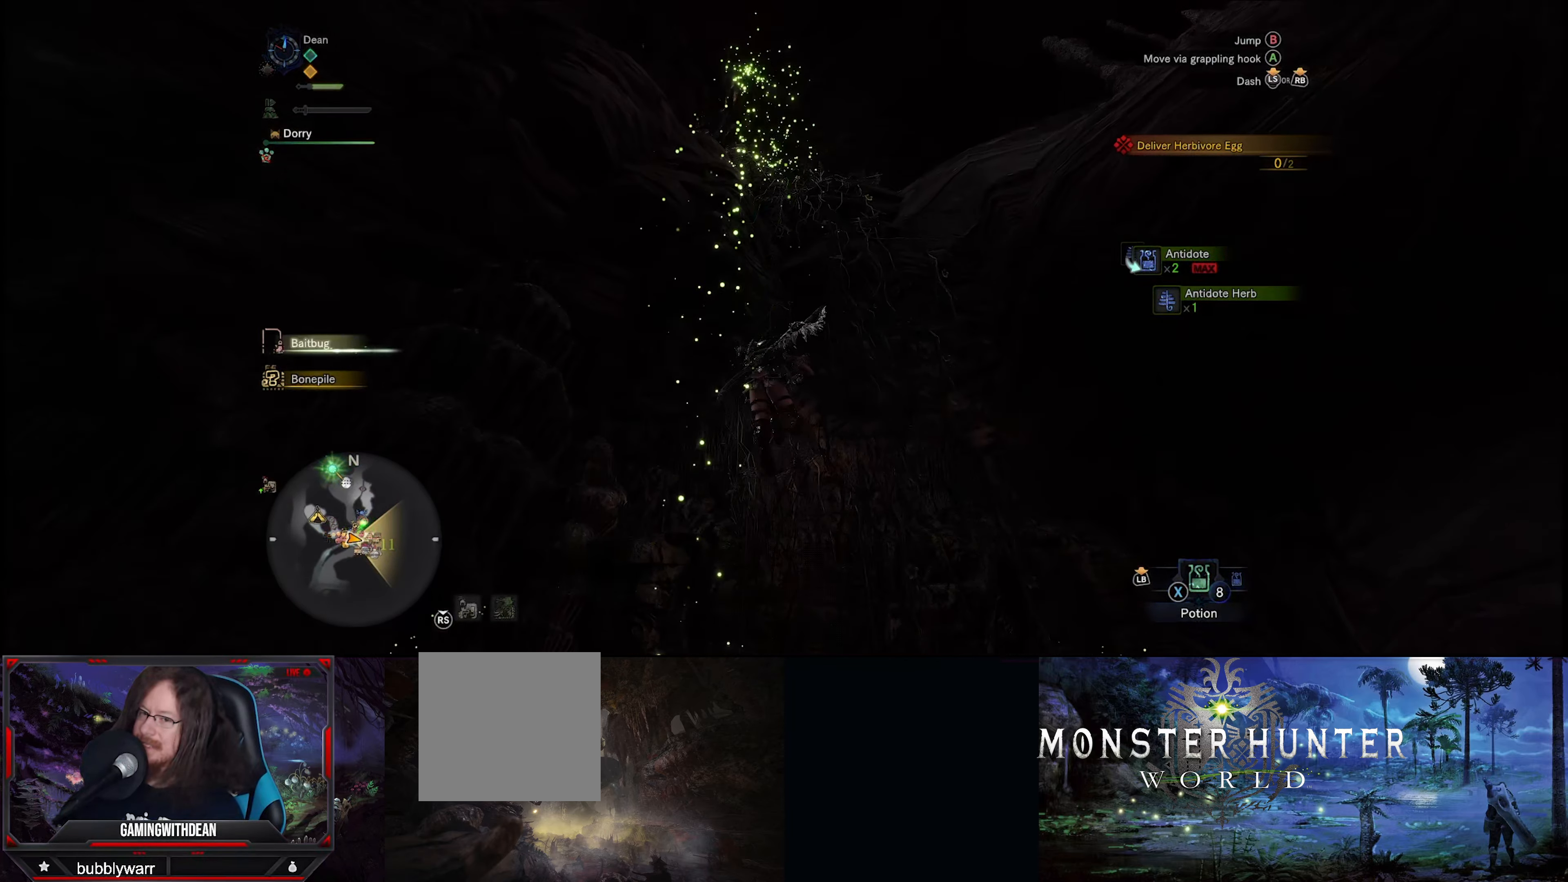
{"buttons": ["R1"], "left_stick": "up", "right_stick": "center", "events": [[267, "right_stick", "center"]]}
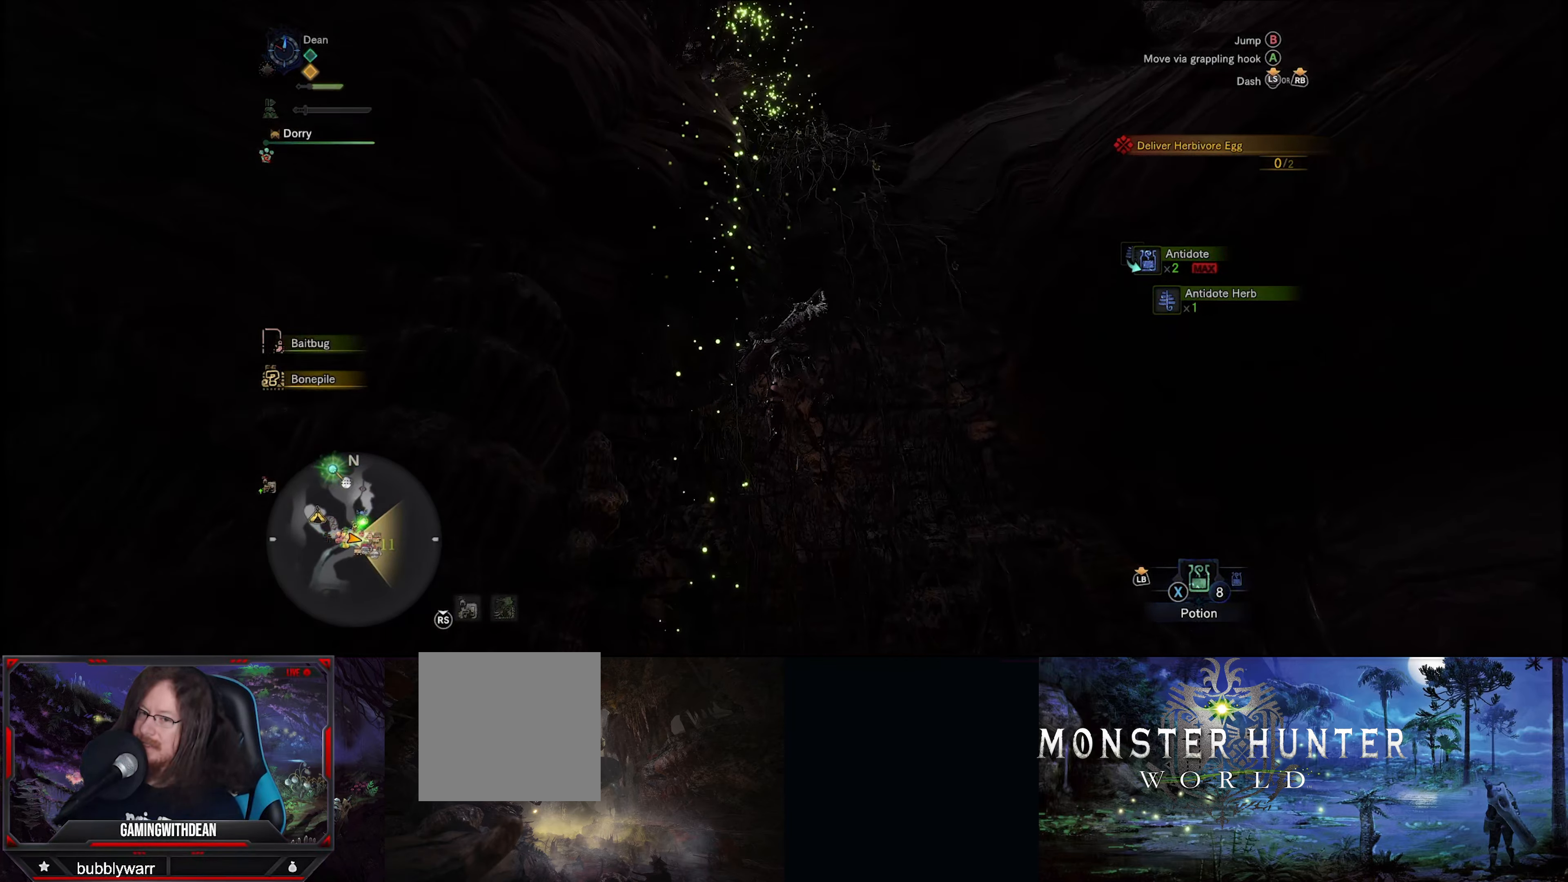
{"buttons": ["R1"], "left_stick": "up", "right_stick": "down", "events": [[234, "right_stick", "down"]]}
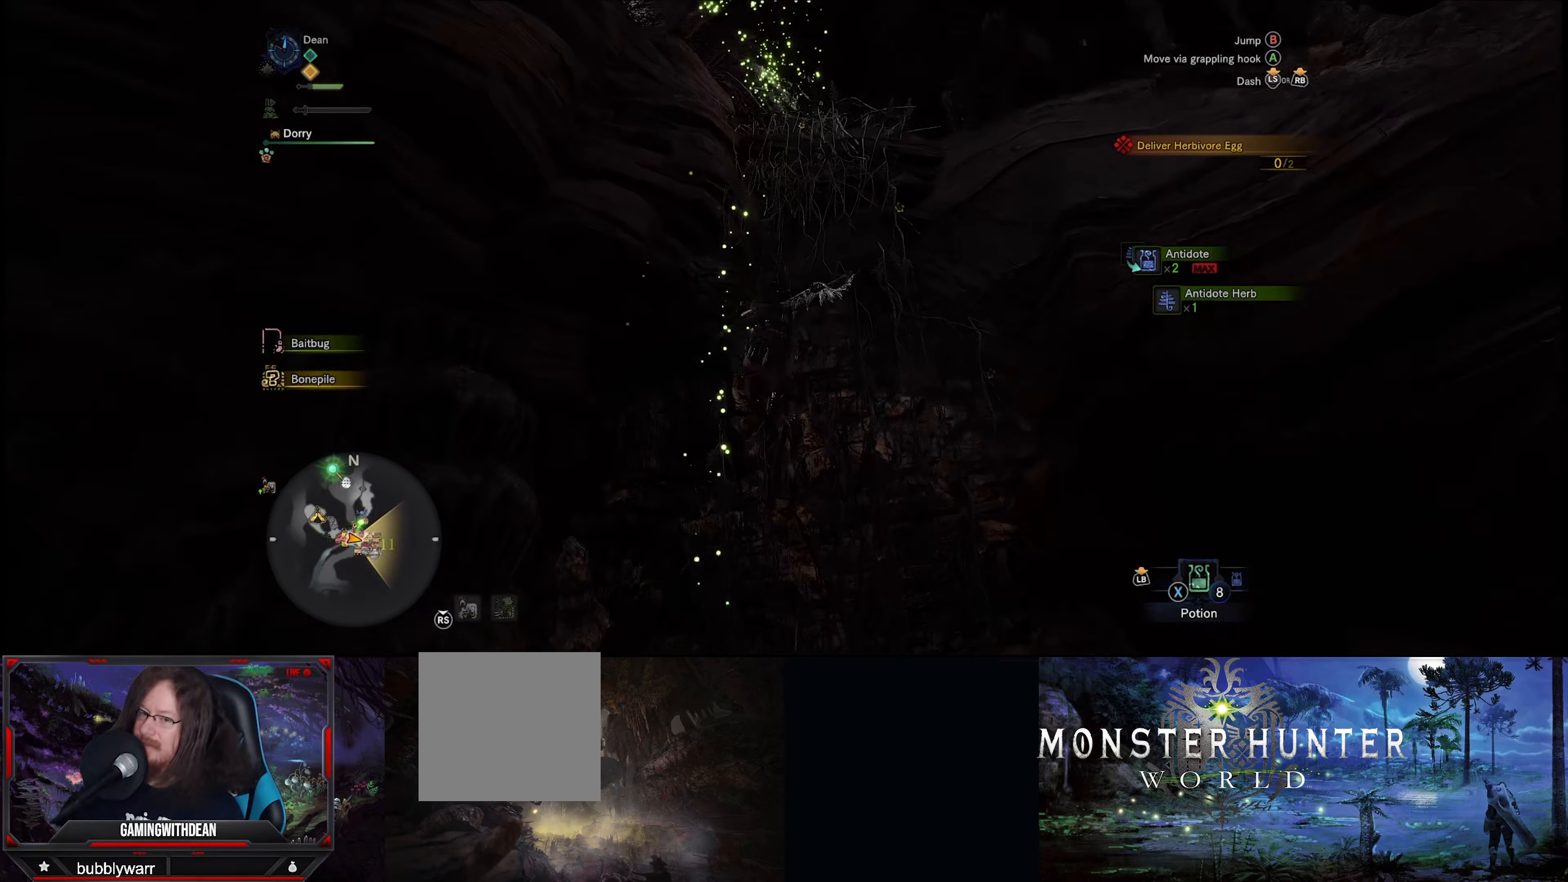
{"buttons": ["R1"], "left_stick": "up", "right_stick": "center", "events": [[34, "right_stick", "center"]]}
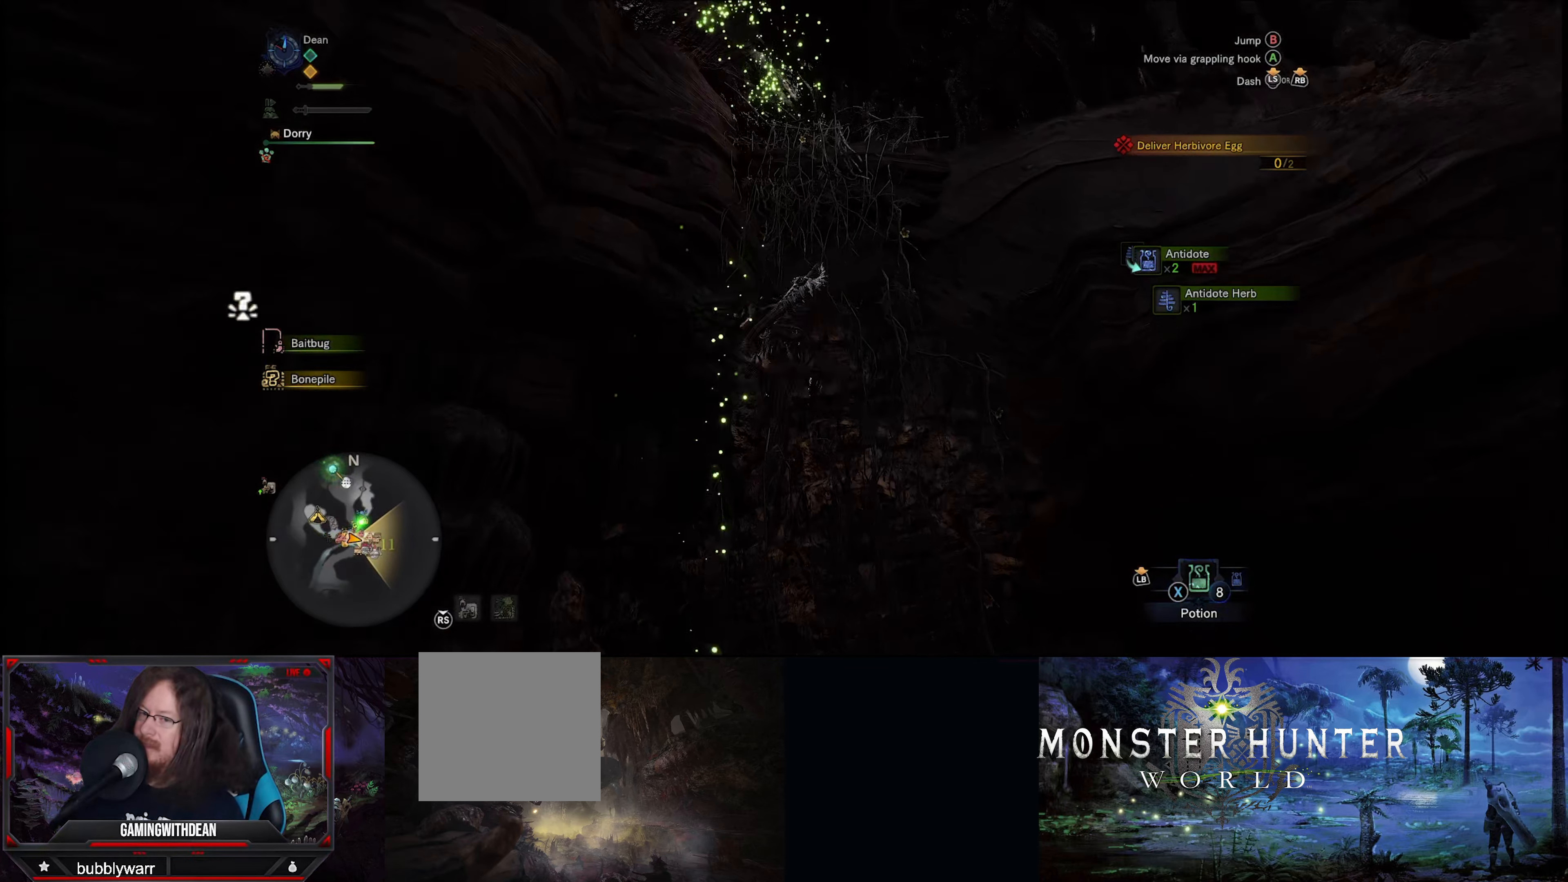
{"buttons": ["R1"], "left_stick": "up", "right_stick": "down", "events": [[250, "right_stick", "down"]]}
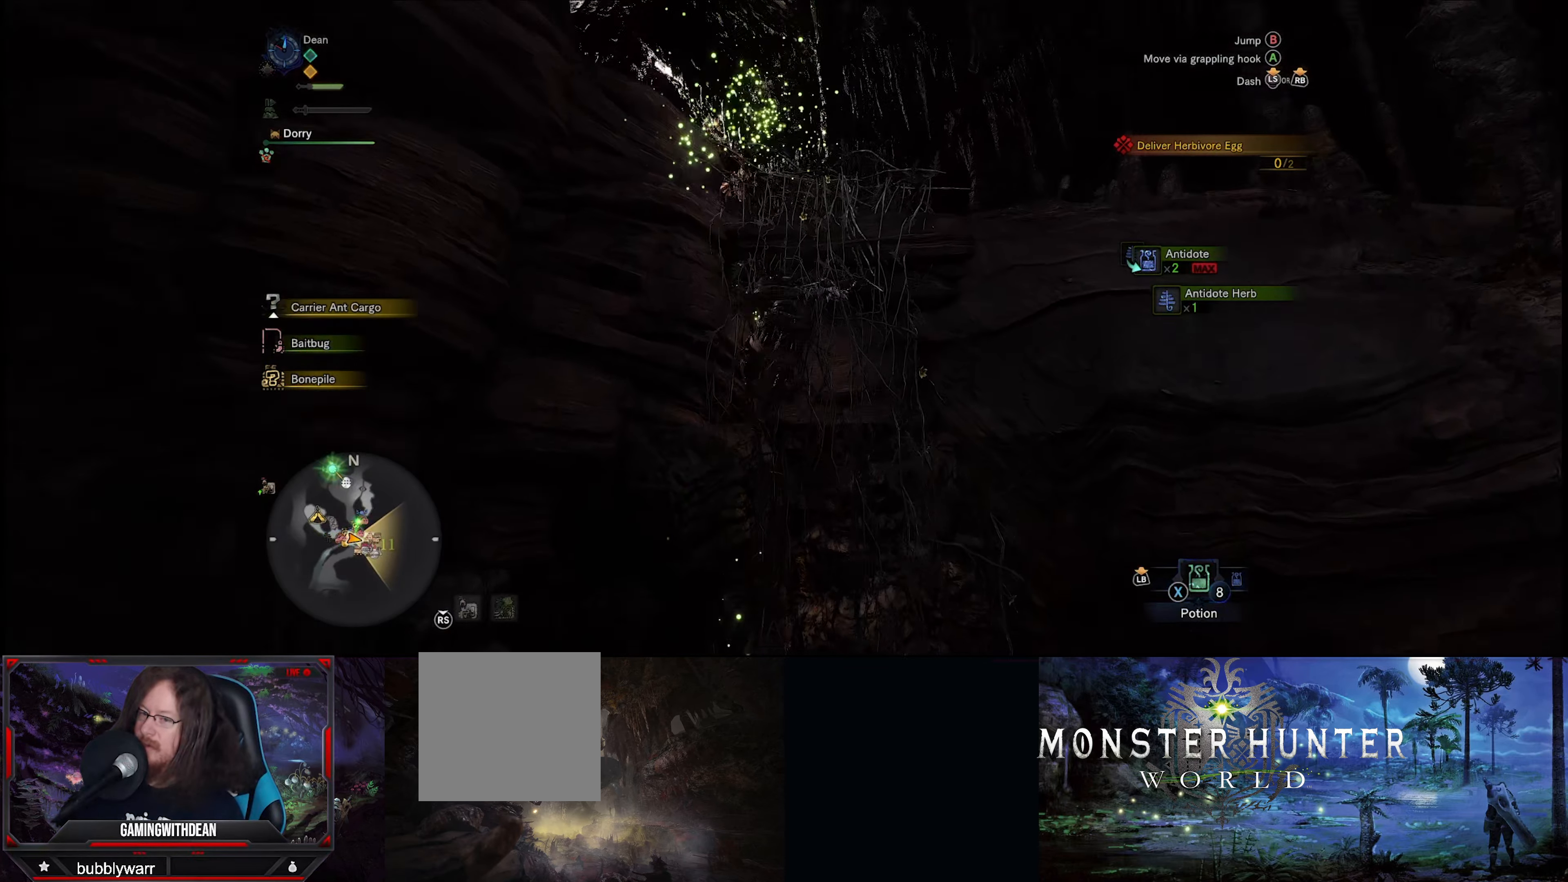
{"buttons": ["R1"], "left_stick": "up", "right_stick": "center", "events": [[17, "right_stick", "center"]]}
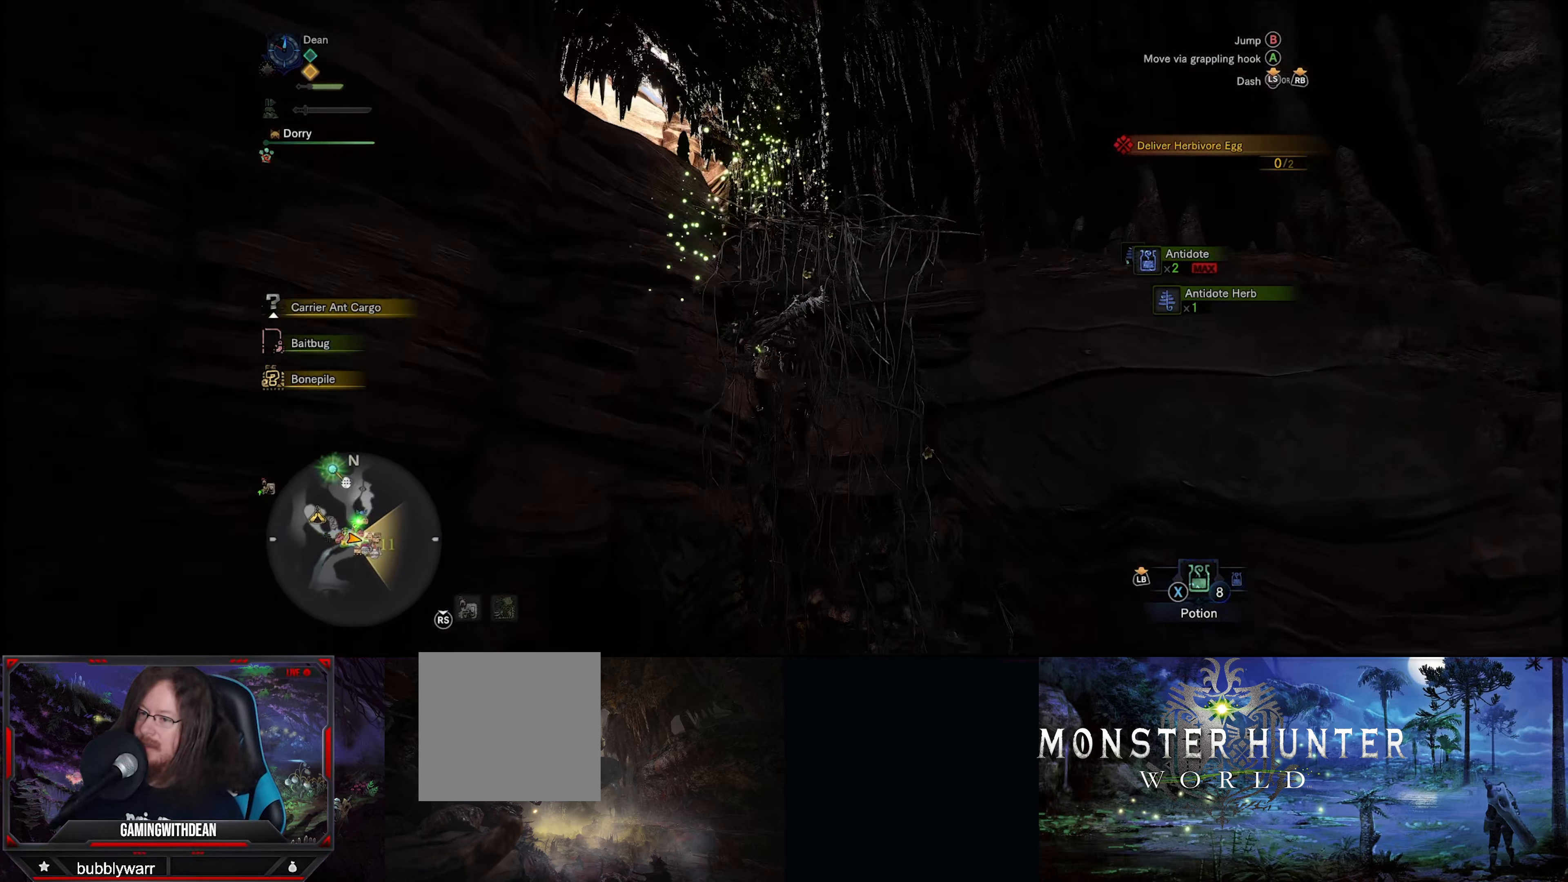
{"buttons": ["R1"], "left_stick": "up", "right_stick": "center", "events": [[67, "right_stick", "down"], [117, "right_stick", "down-left"], [317, "right_stick", "center"]]}
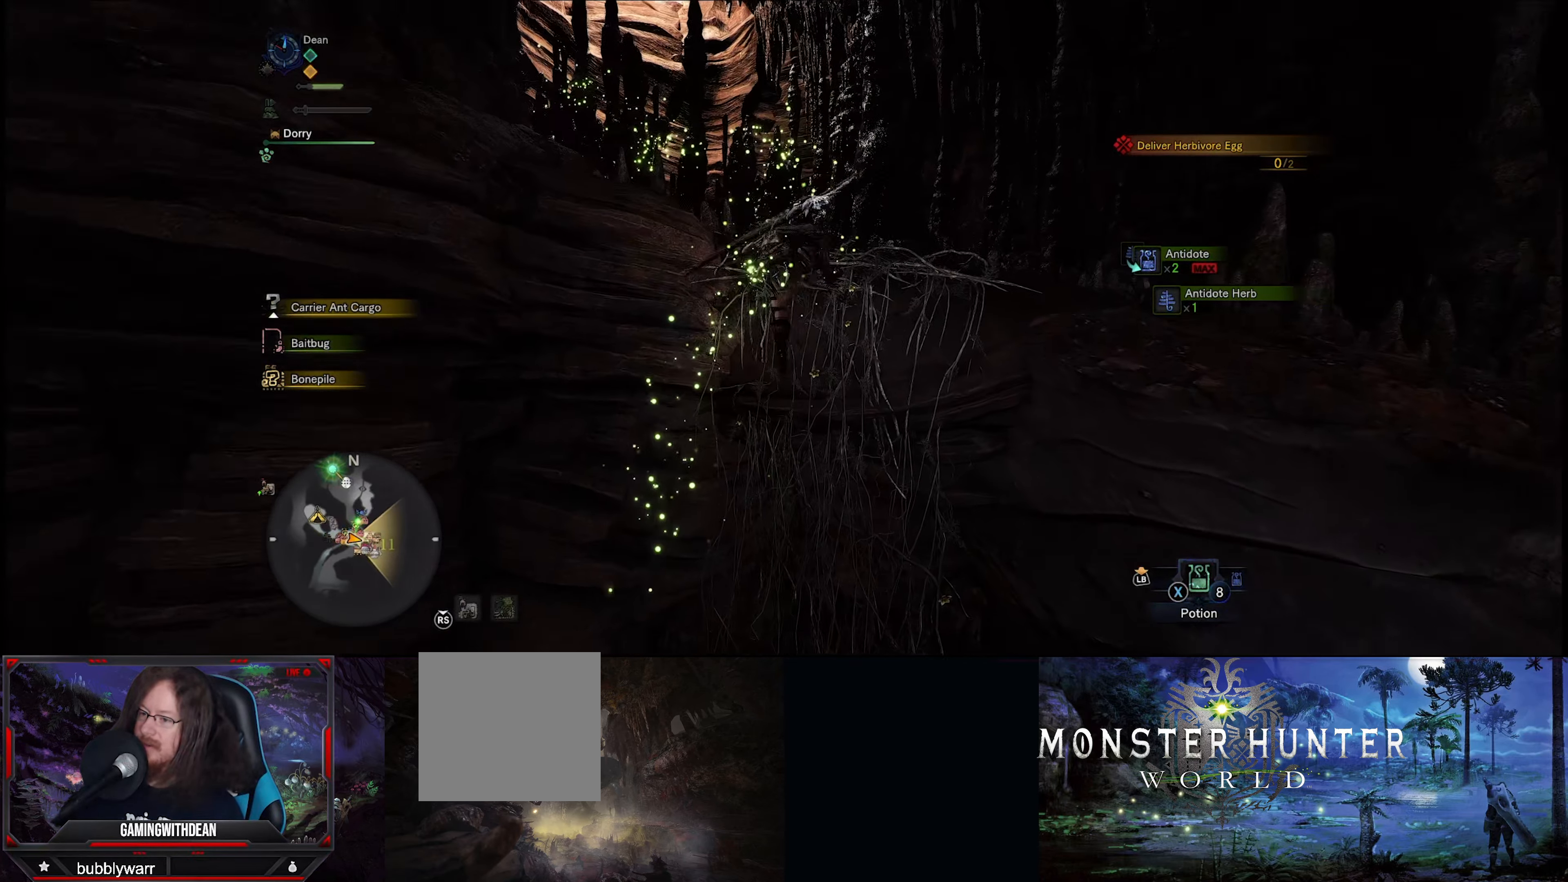
{"buttons": ["R1"], "left_stick": "up", "right_stick": "center", "events": [[167, "right_stick", "down-left"], [400, "right_stick", "center"]]}
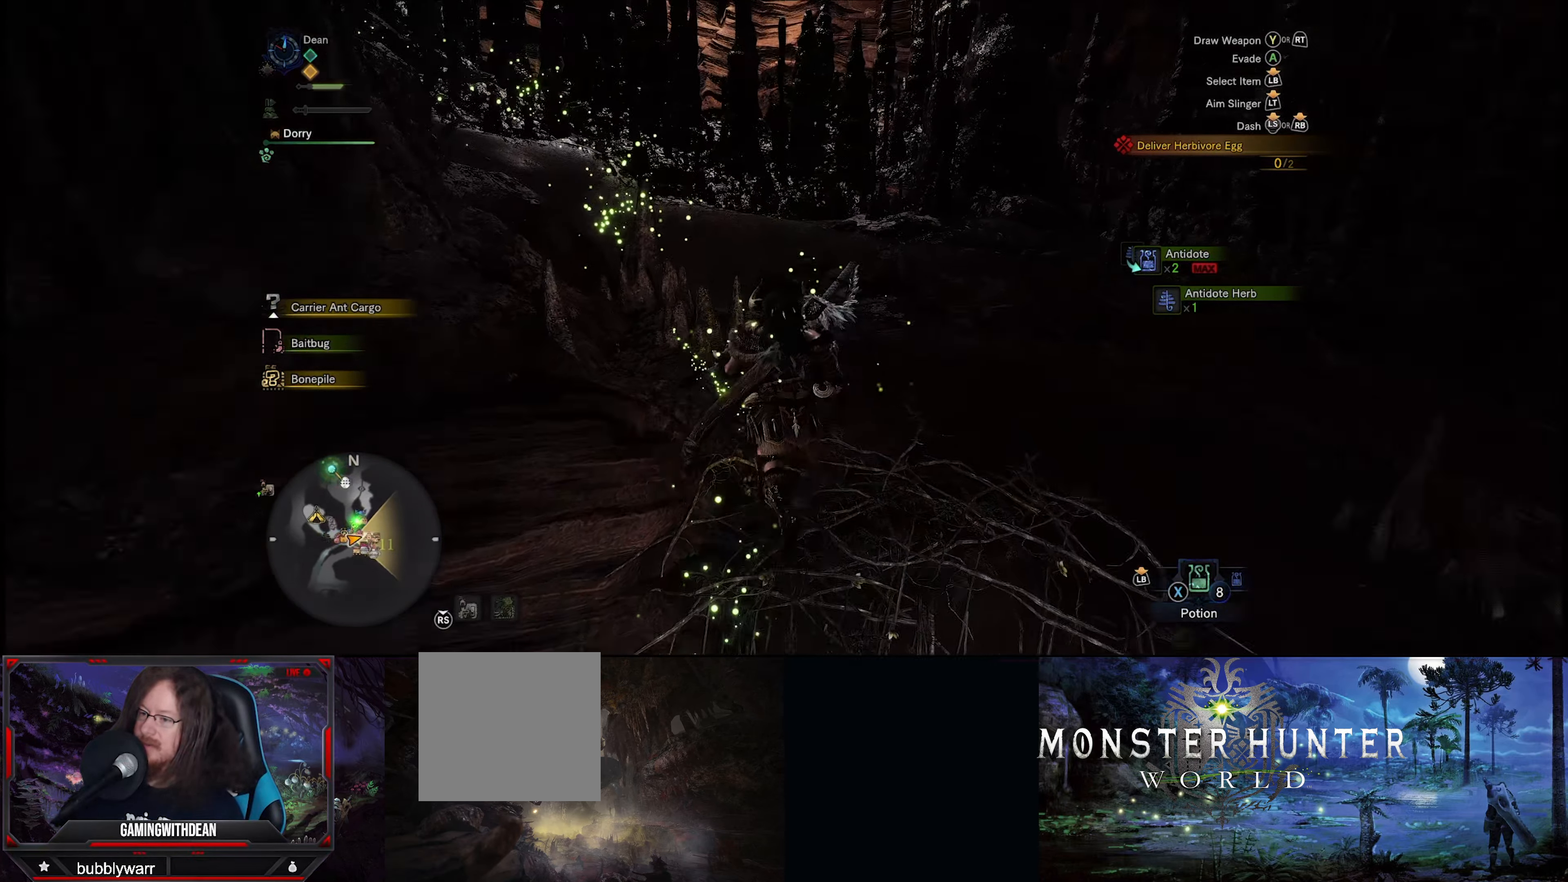
{"buttons": ["R1"], "left_stick": "up", "right_stick": "left", "events": [[84, "right_stick", "left"], [134, "right_stick", "up-left"], [284, "right_stick", "left"]]}